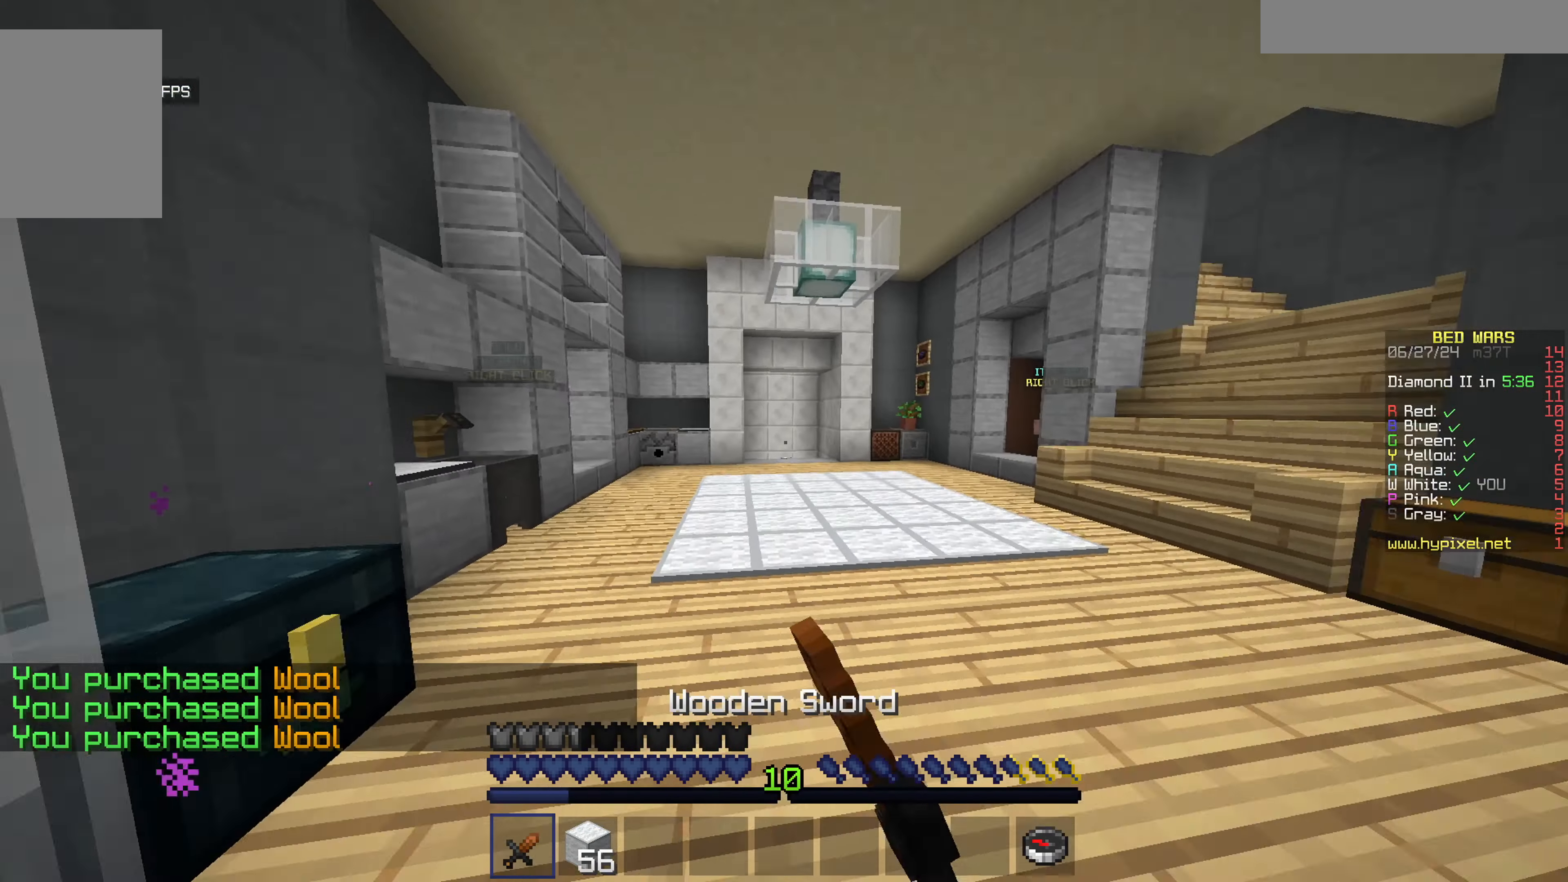
Gameplay with keyboard and mouse; each line is a JSON object with the keys and mouse buttons held at the frame after it. "events" lists presses ("down") and releases ("up") of "a", "d", "s", "w", "mouse_left" and "mouse_right" between this image and that frame as [ms after this image, input, new state], when the widget could be followed in between. "mouse_left", "mouse_right" = the "left", "right" buttons of the "mouse" list. No other keys are recorded. Fast repeated clicks can show as one long hold. Mouse movement is not recorded.
{"keys": ["w"], "mouse": [], "events": [[167, "d", "up"]]}
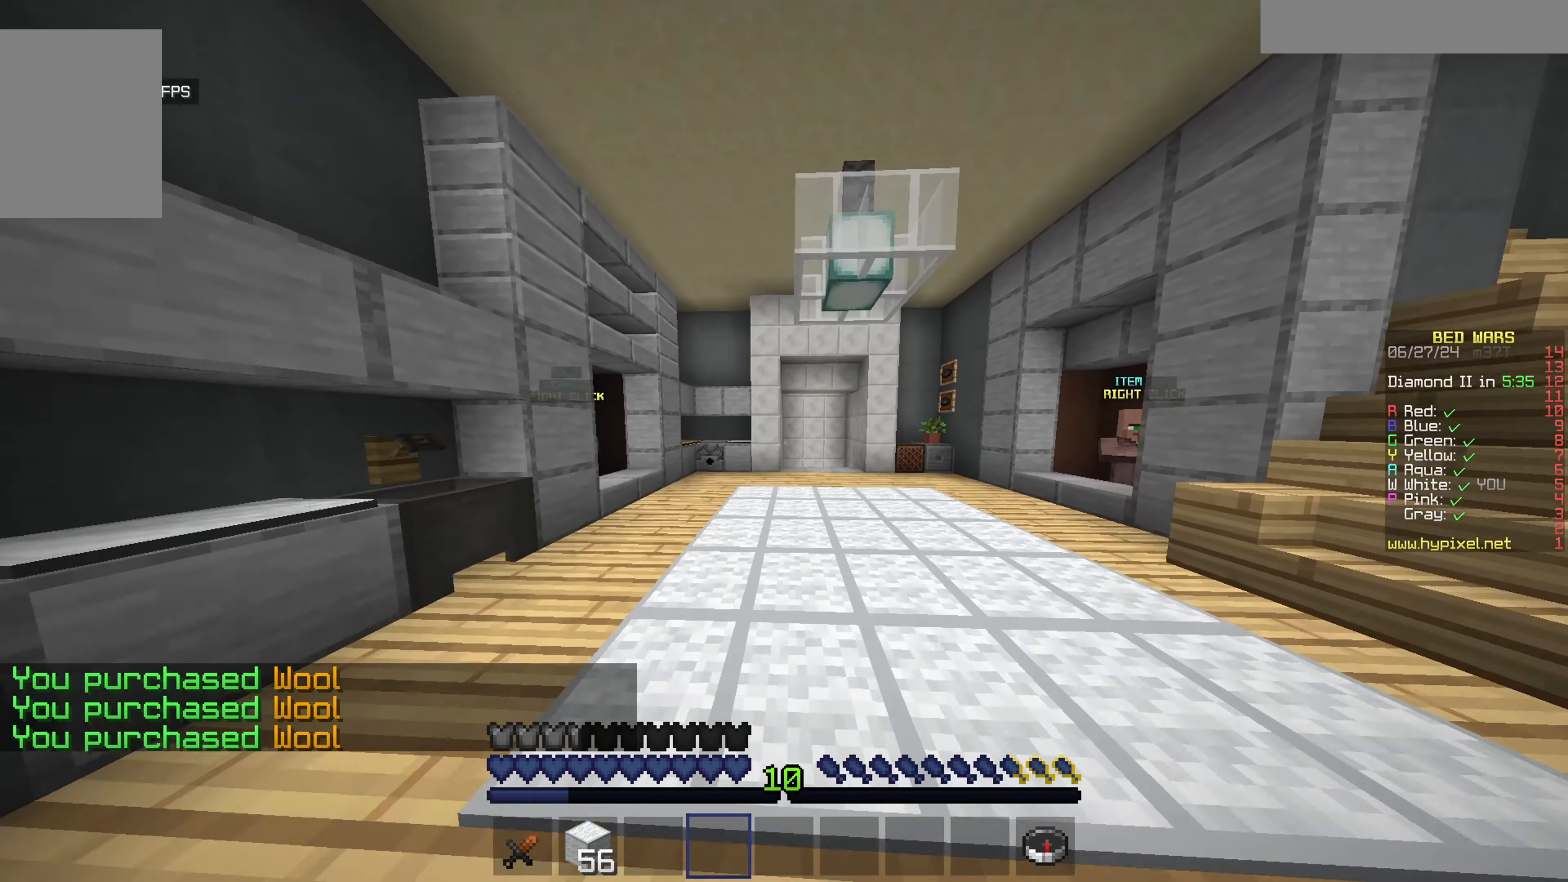
{"keys": ["w"], "mouse": ["left"], "events": [[400, "mouse_left", "down"]]}
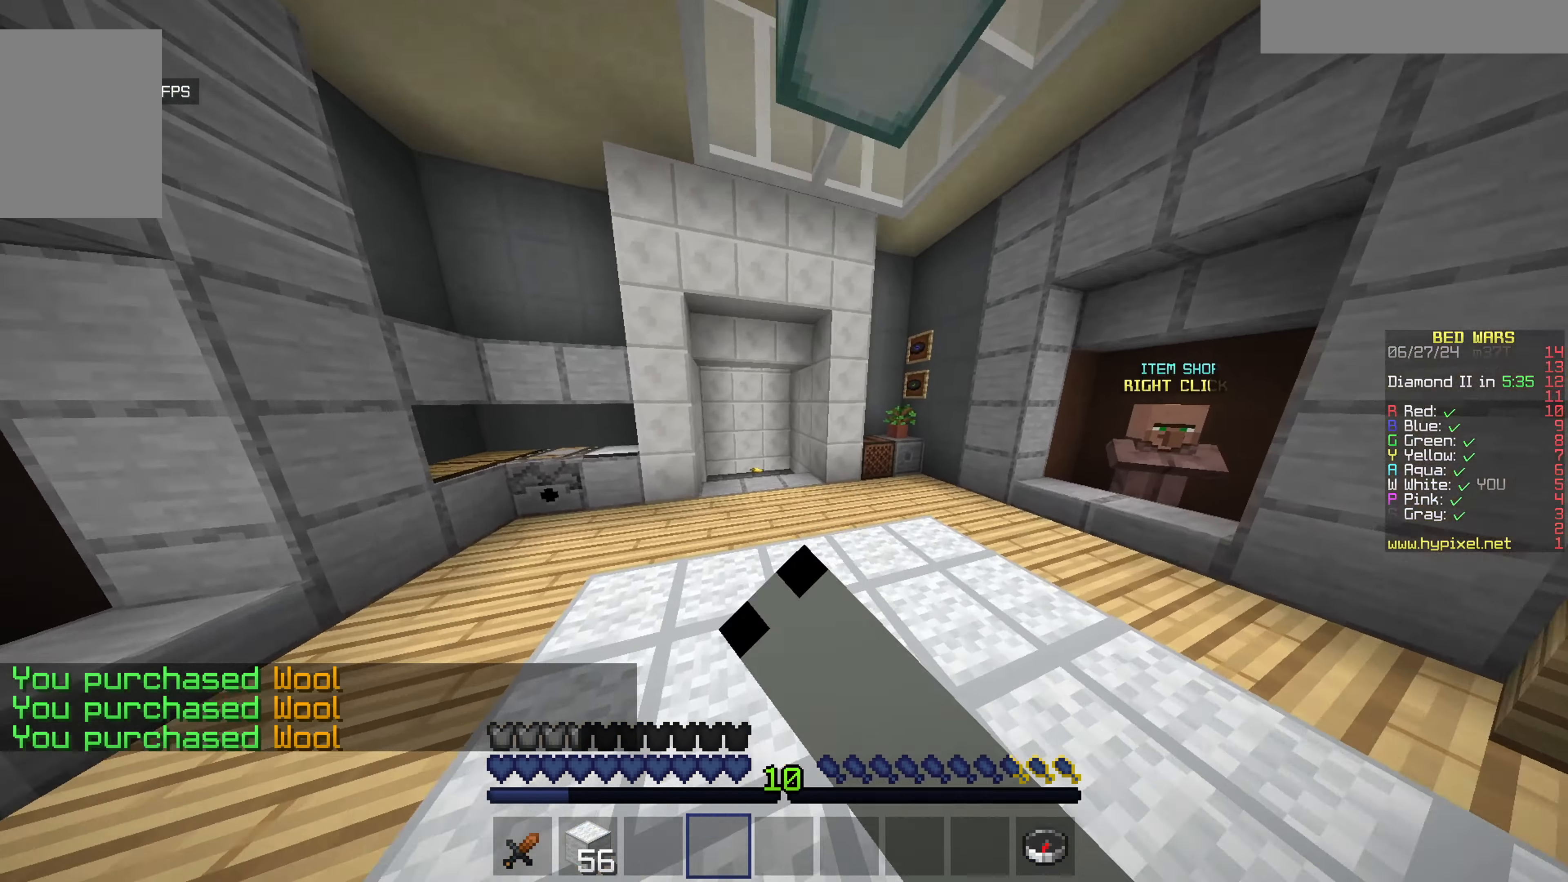
{"keys": ["d", "s"], "mouse": [], "events": [[50, "mouse_left", "up"], [217, "d", "down"], [317, "w", "up"], [433, "s", "down"]]}
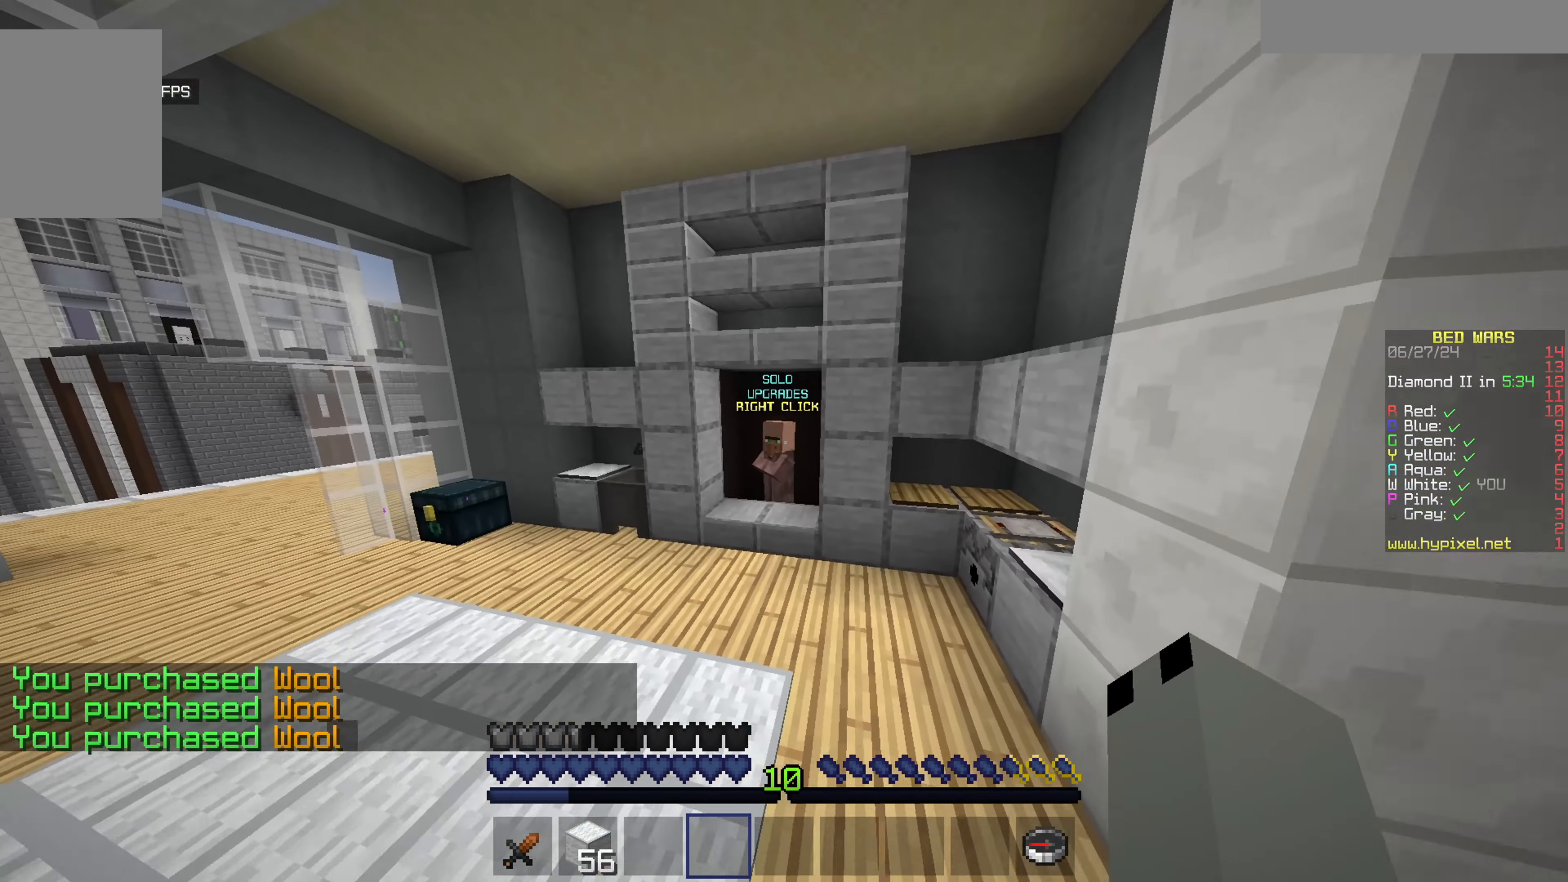
{"keys": ["d"], "mouse": [], "events": [[300, "s", "up"]]}
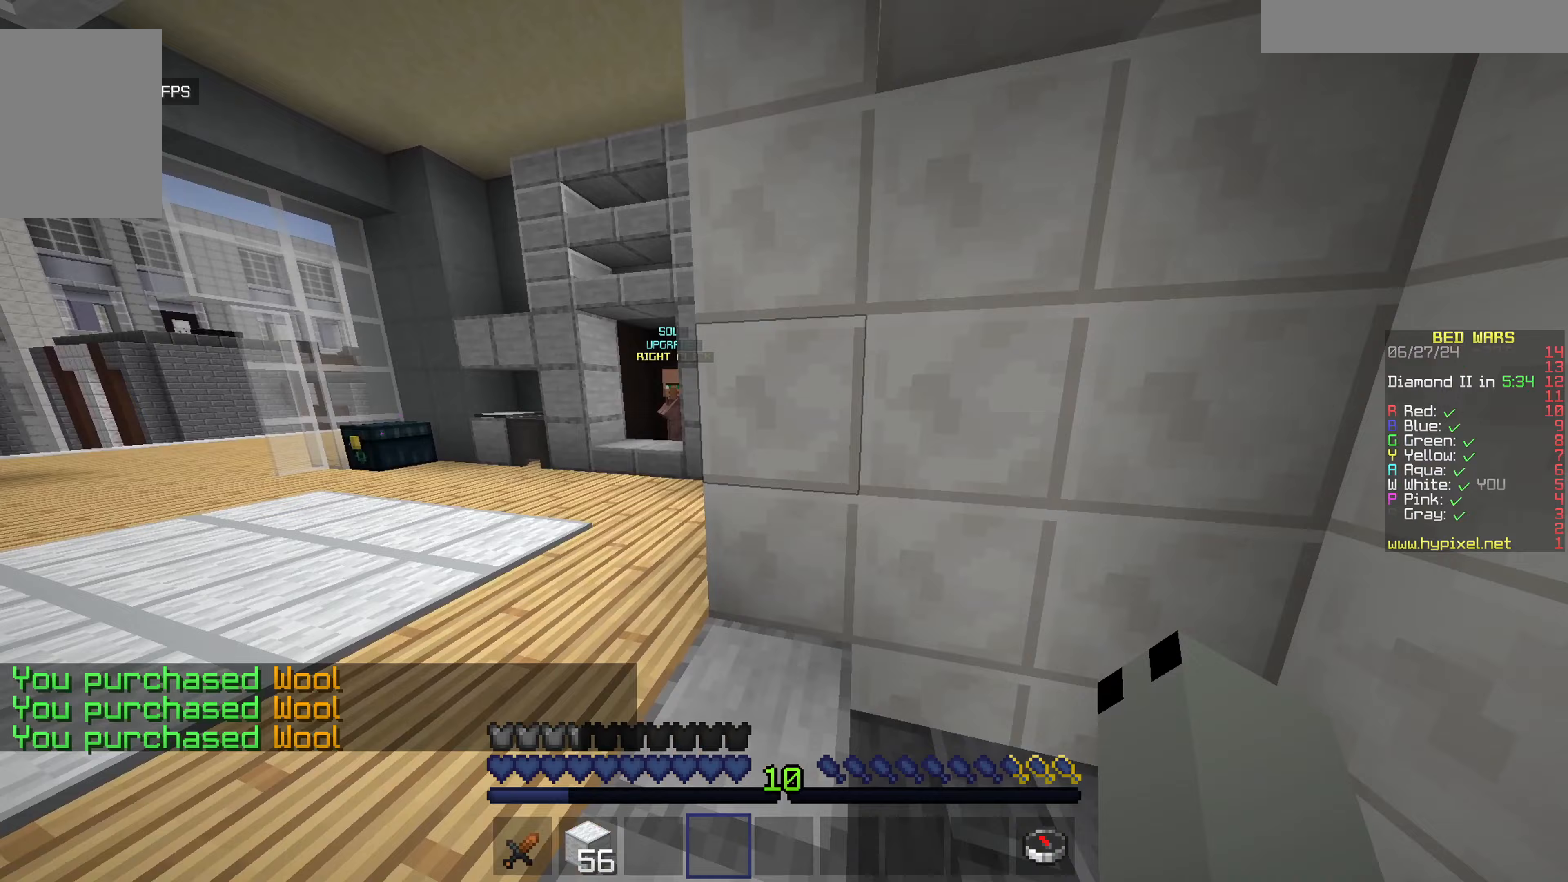
{"keys": ["a", "d"], "mouse": [], "events": [[217, "a", "down"], [333, "d", "up"], [433, "d", "down"]]}
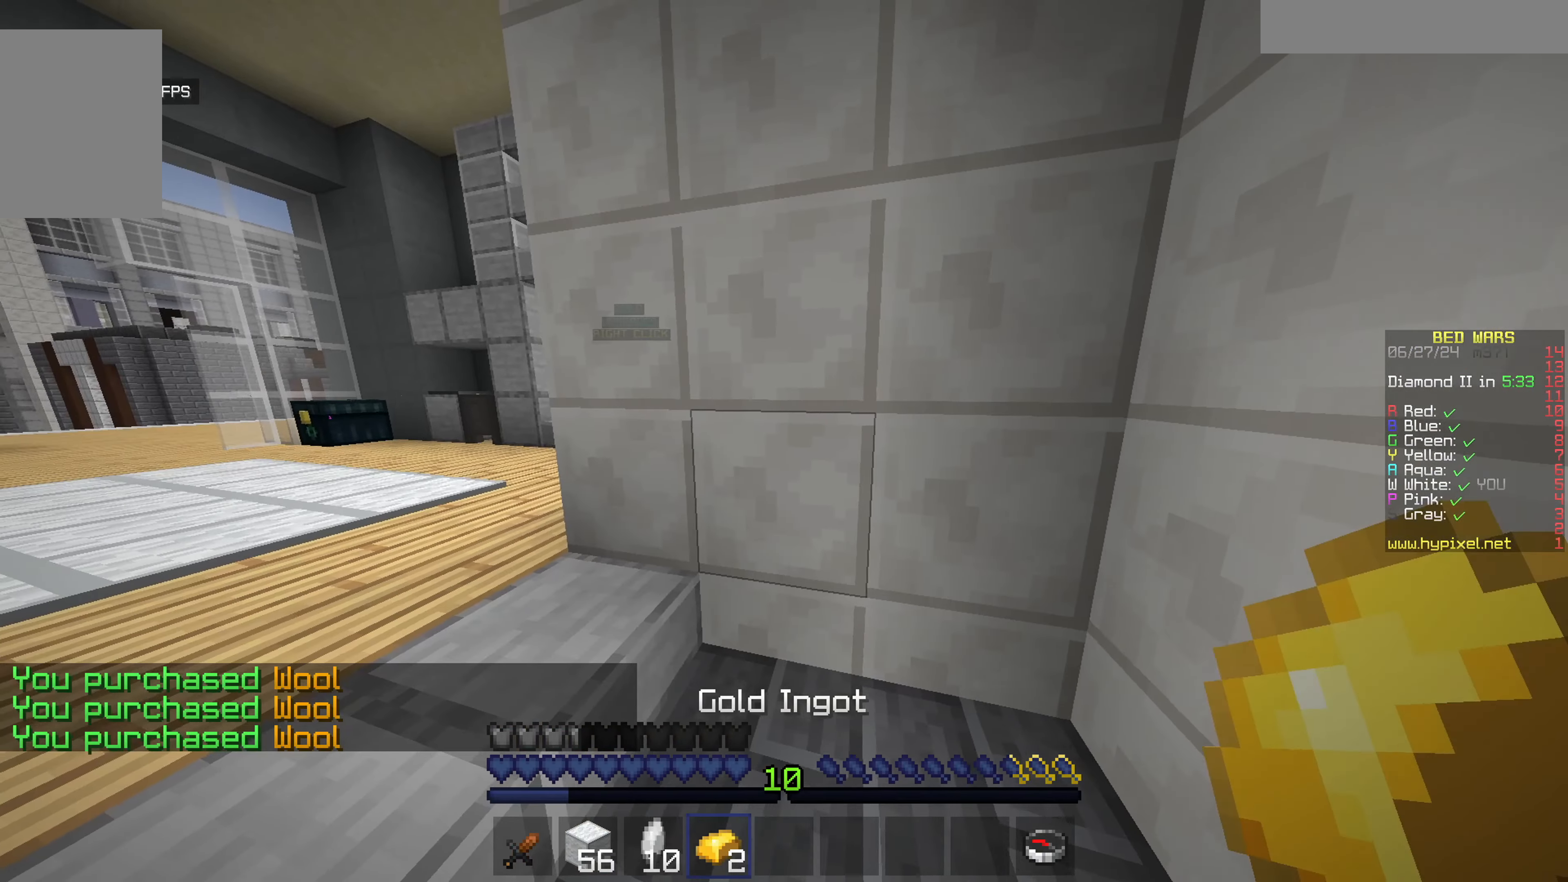
{"keys": ["a", "w"], "mouse": [], "events": [[83, "d", "up"], [250, "w", "down"]]}
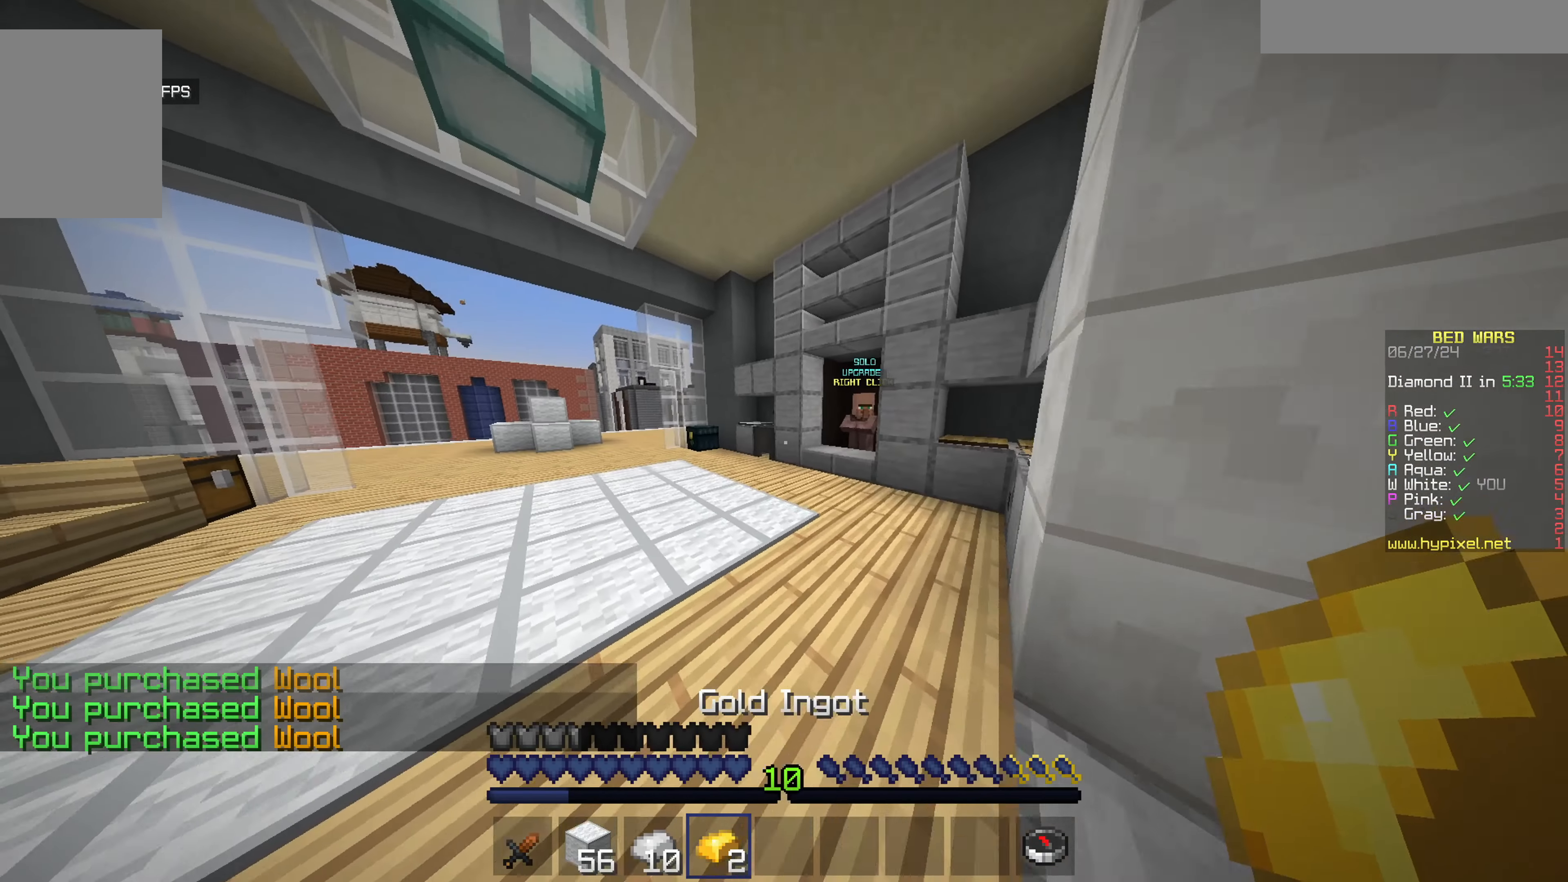
{"keys": ["a", "w"], "mouse": [], "events": []}
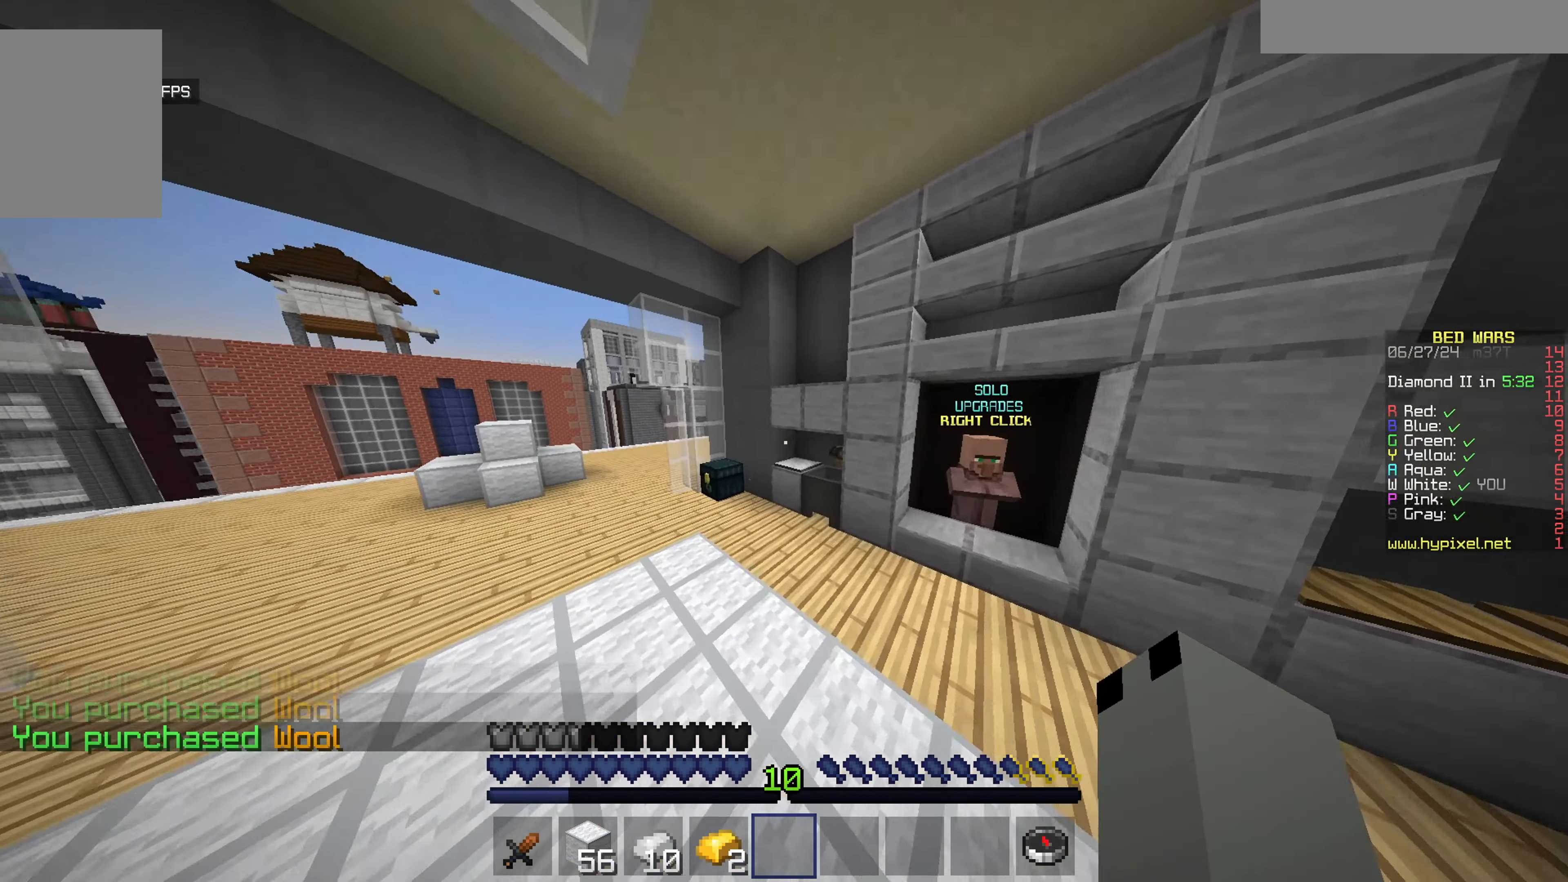
{"keys": ["w"], "mouse": [], "events": [[250, "mouse_right", "down"], [417, "a", "up"], [417, "mouse_right", "up"]]}
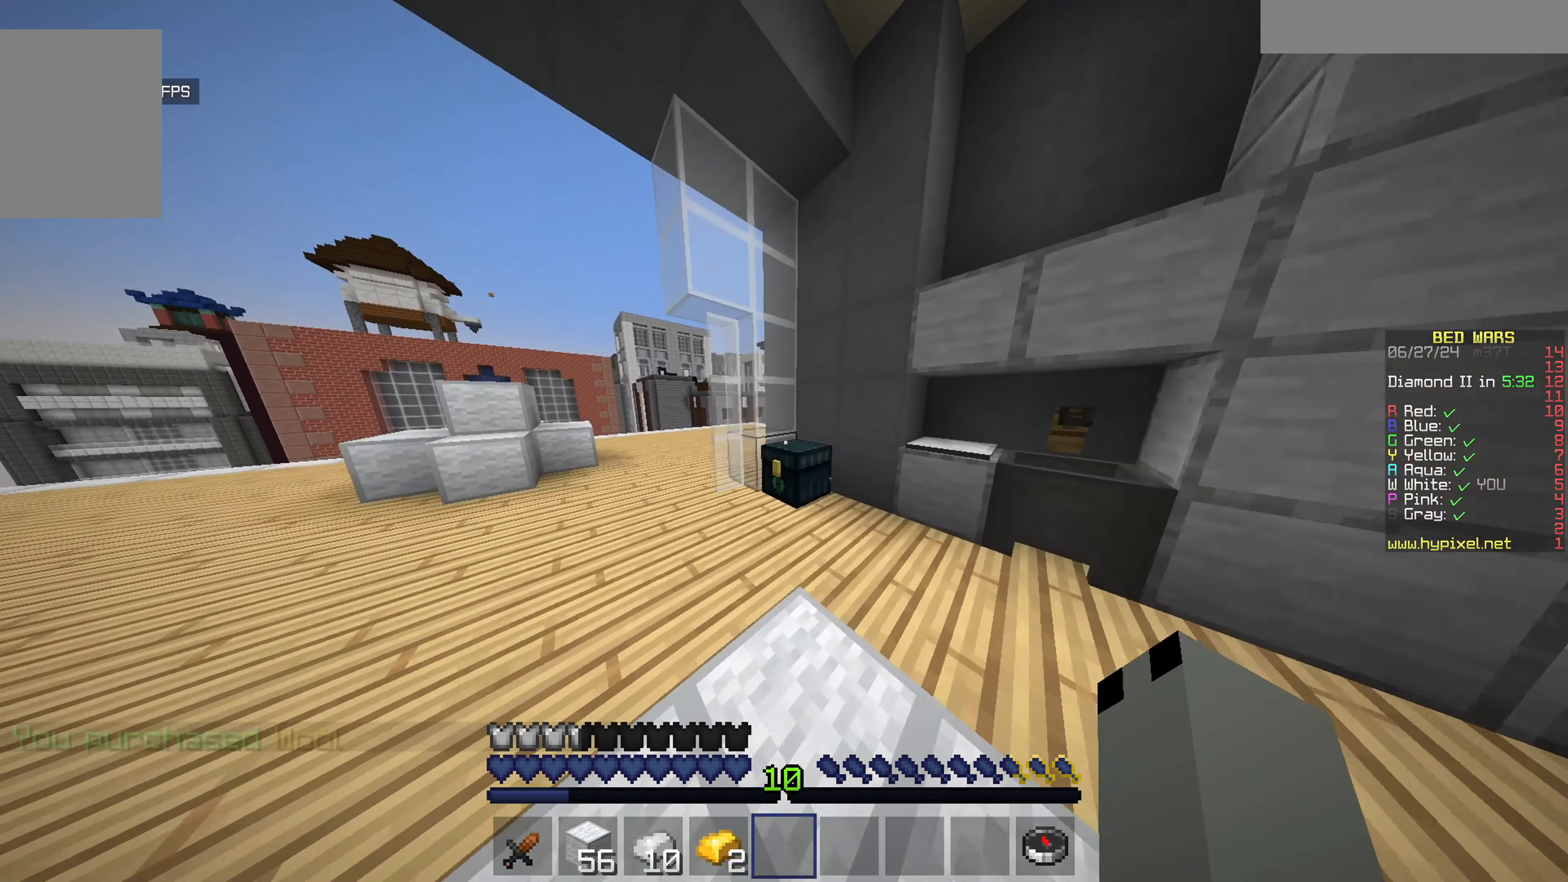
{"keys": [], "mouse": [], "events": [[183, "mouse_right", "down"], [350, "mouse_right", "up"], [400, "w", "up"]]}
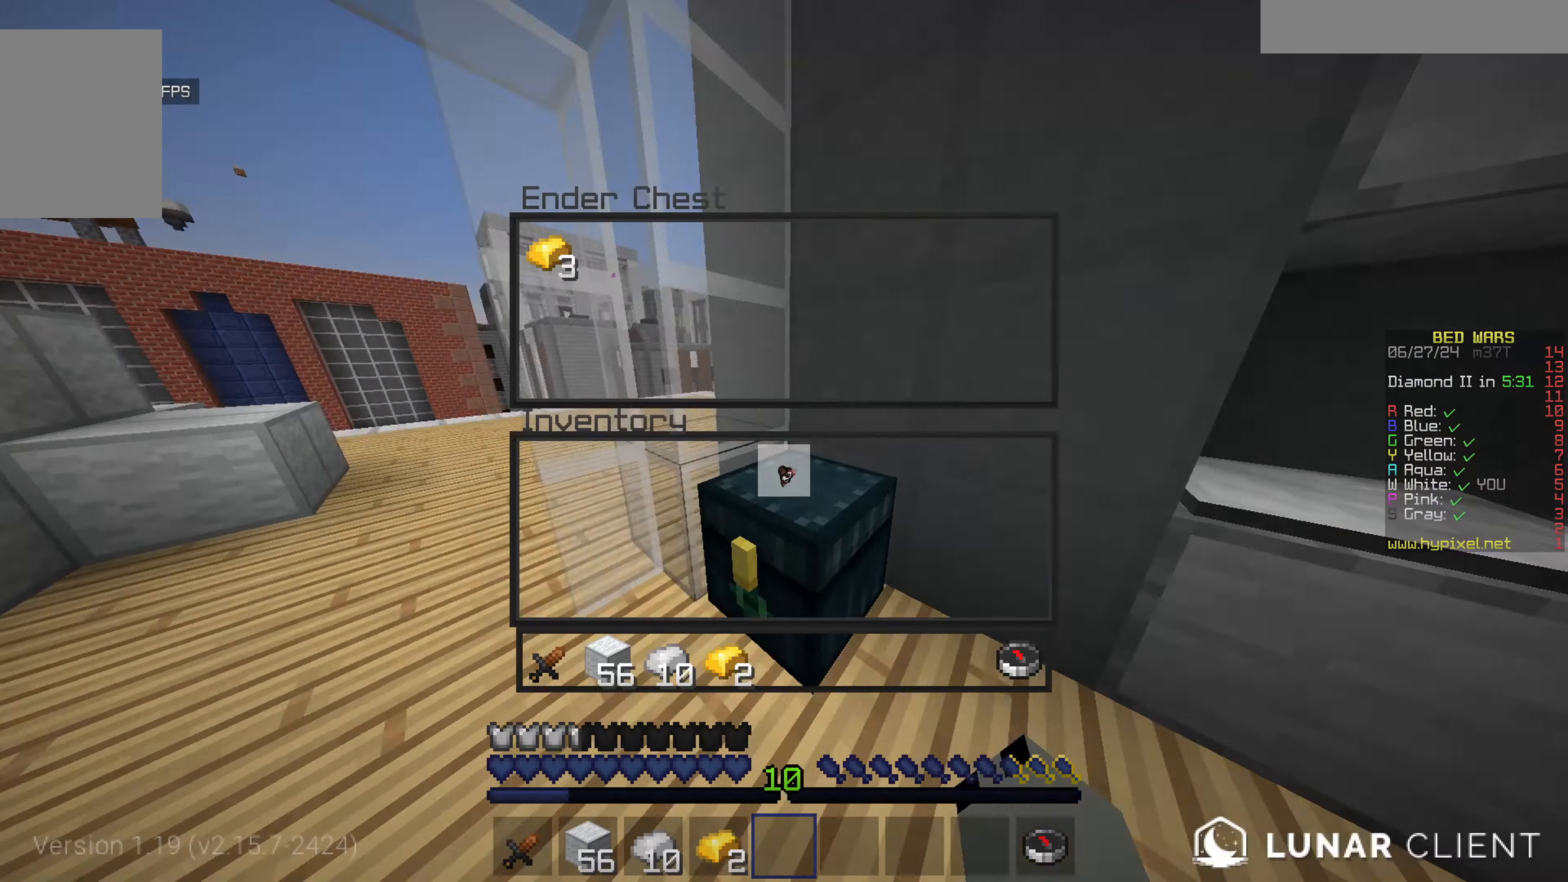
{"keys": [], "mouse": [], "events": []}
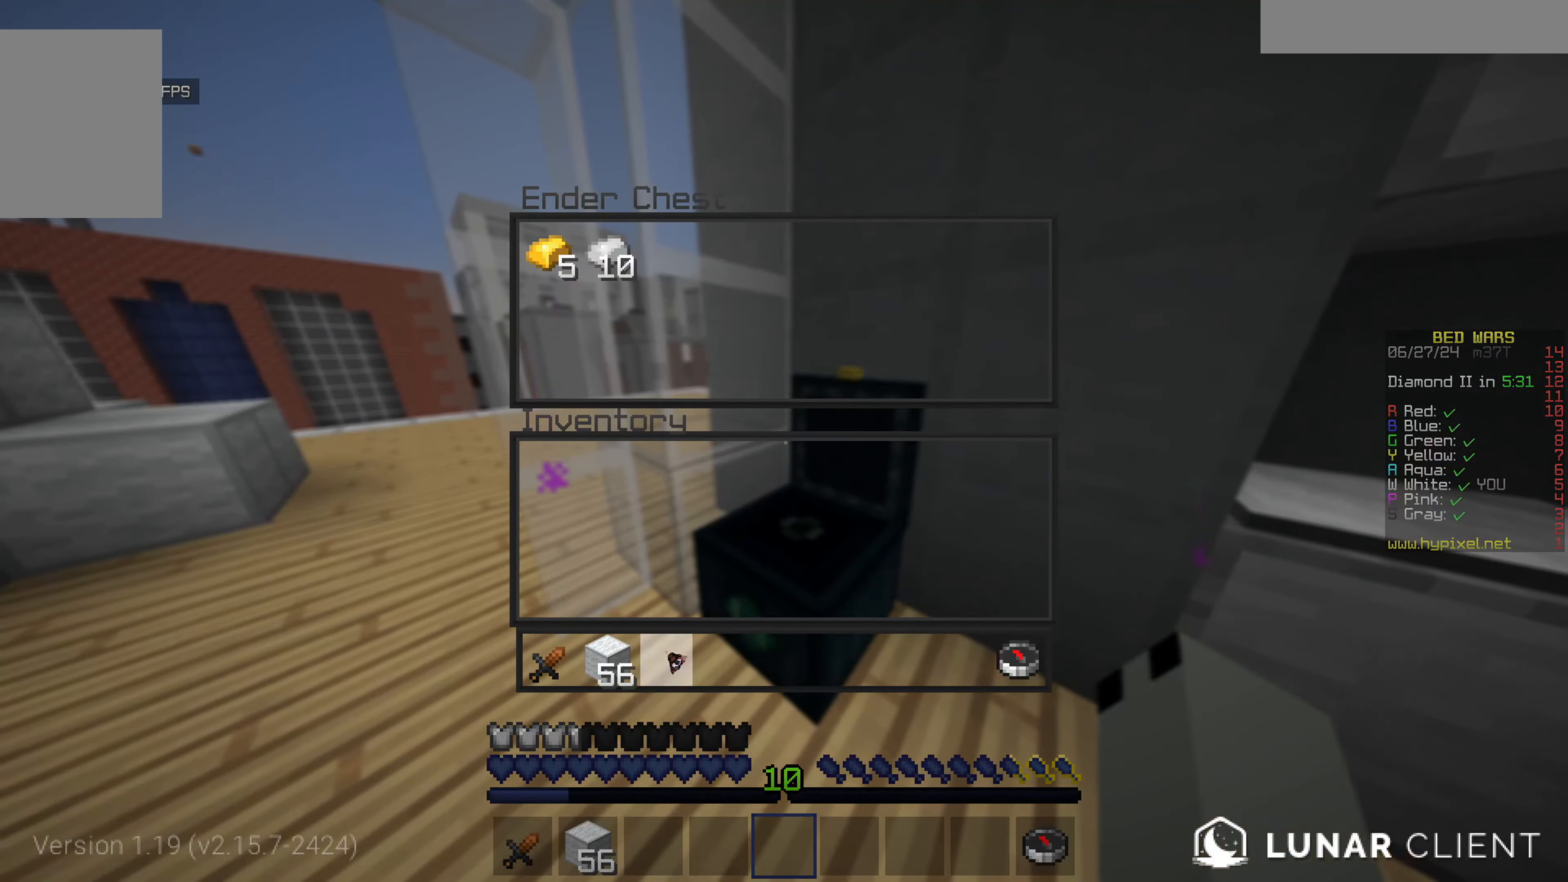
{"keys": ["a", "w"], "mouse": [], "events": [[83, "a", "down"], [83, "w", "down"], [300, "mouse_left", "down"], [417, "mouse_left", "up"]]}
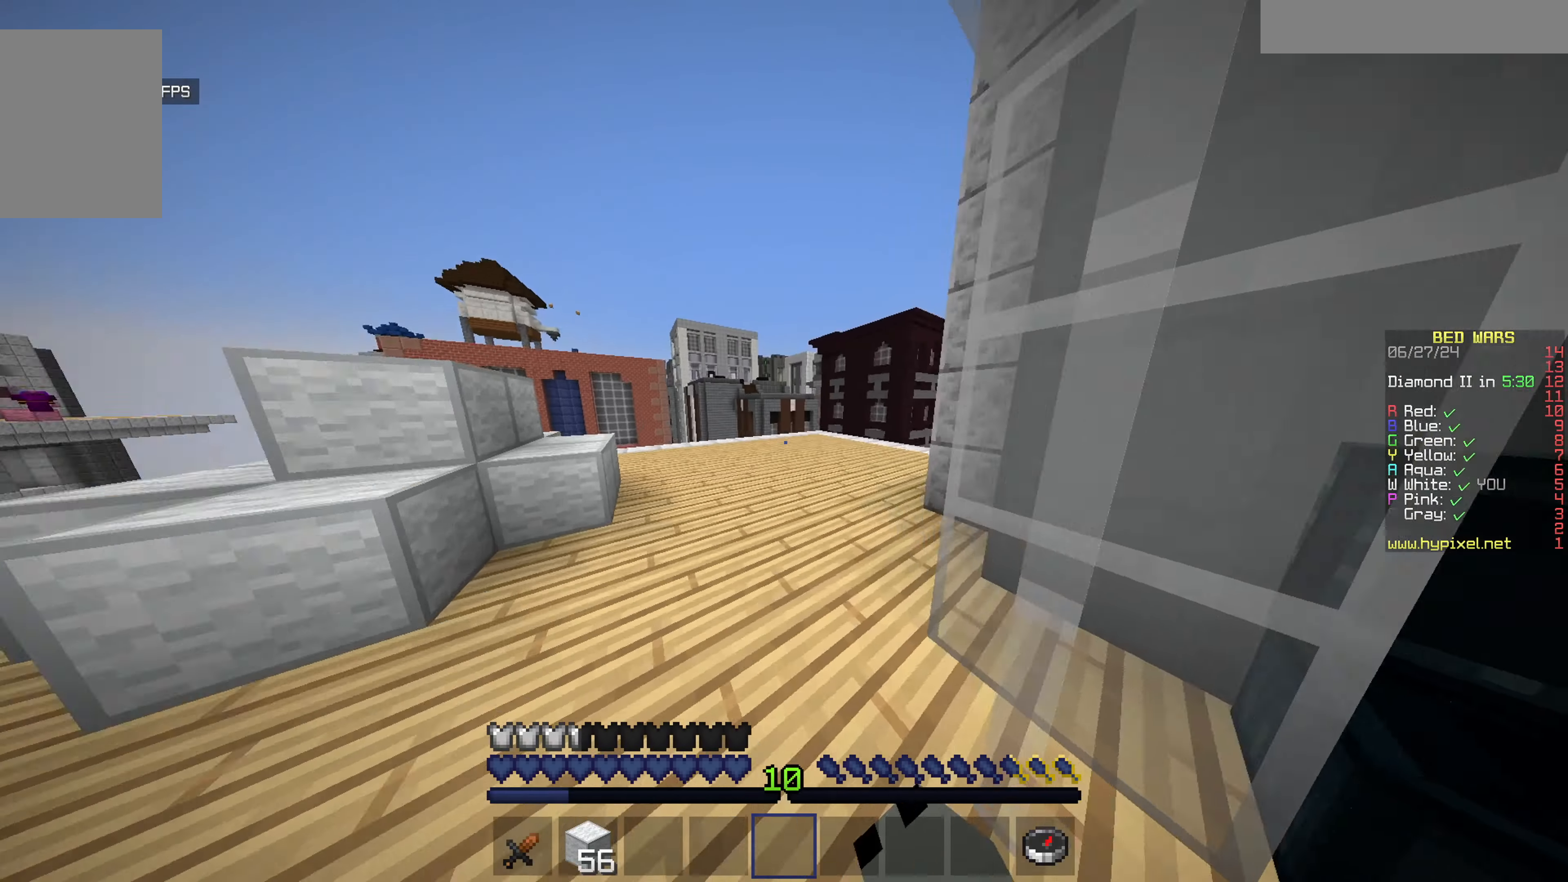
{"keys": ["a", "w"], "mouse": [], "events": []}
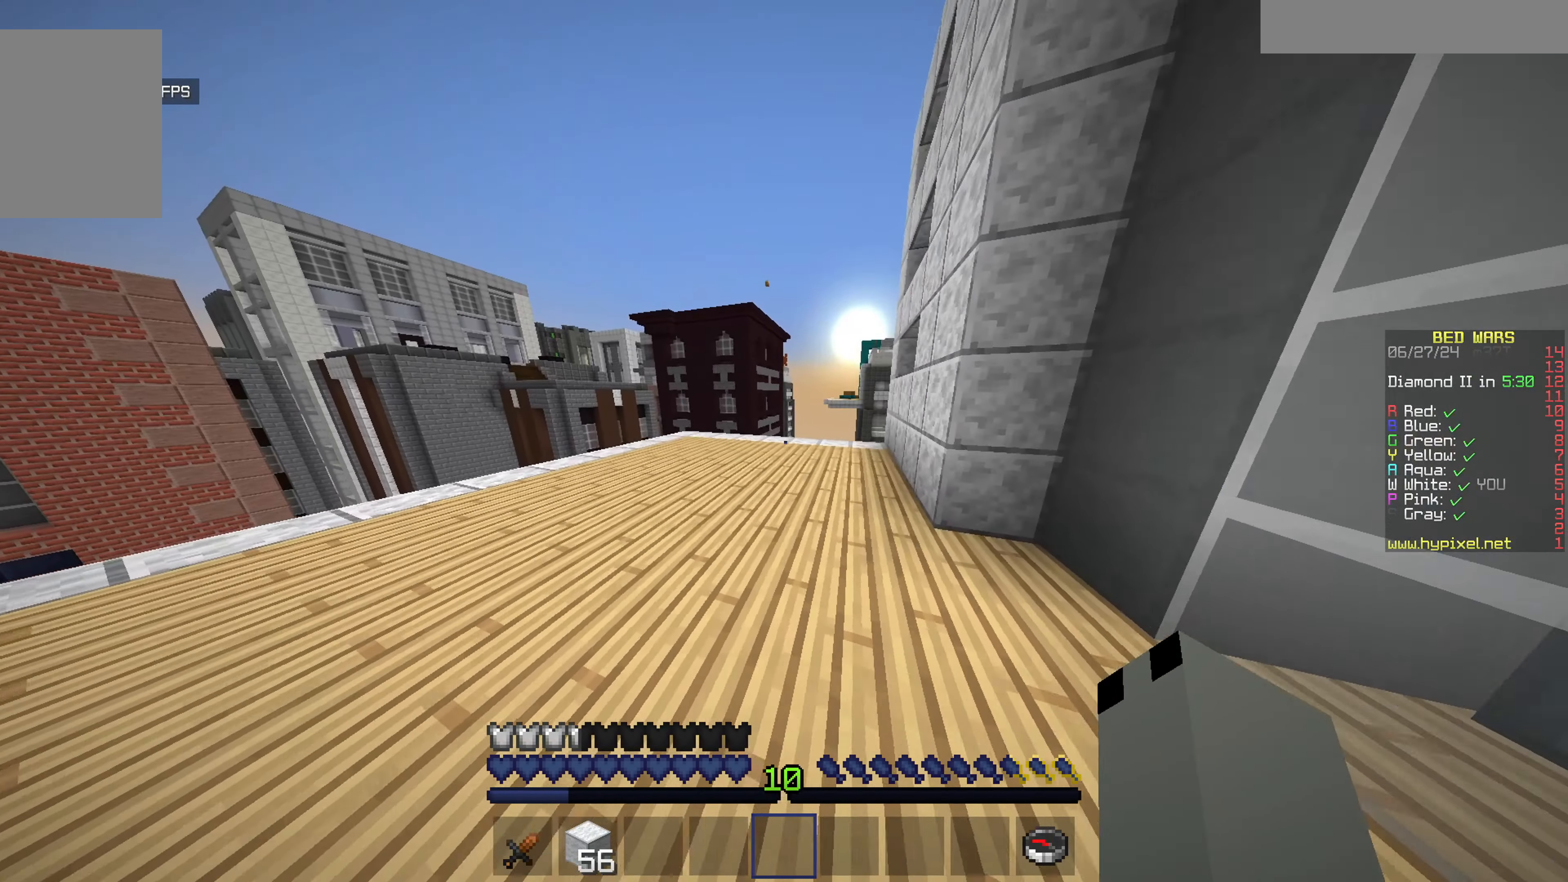
{"keys": ["a", "w"], "mouse": [], "events": []}
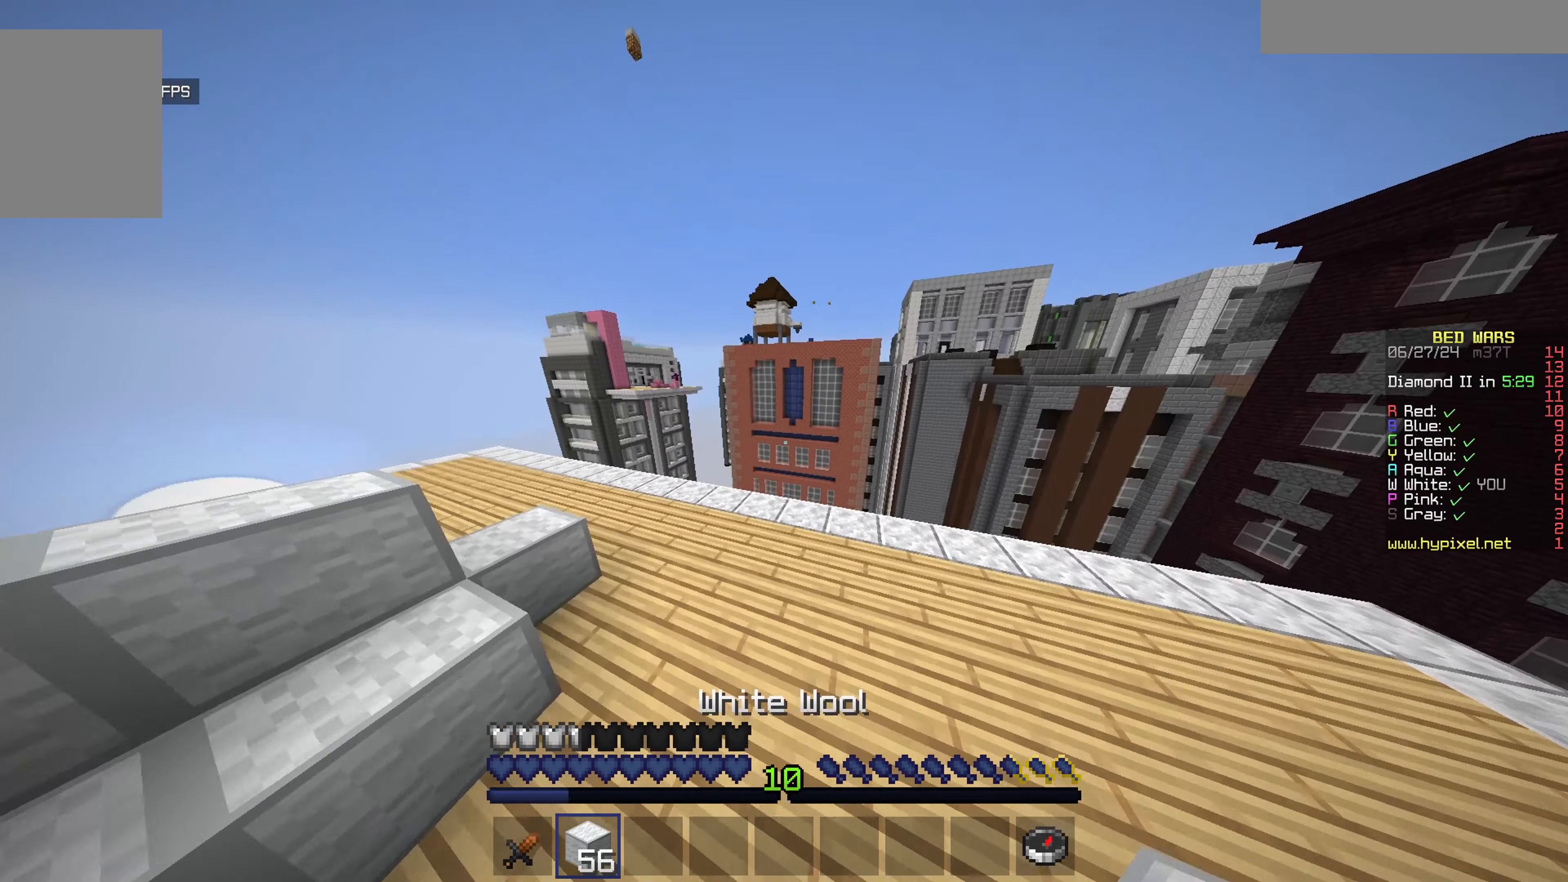
{"keys": ["a", "w"], "mouse": [], "events": []}
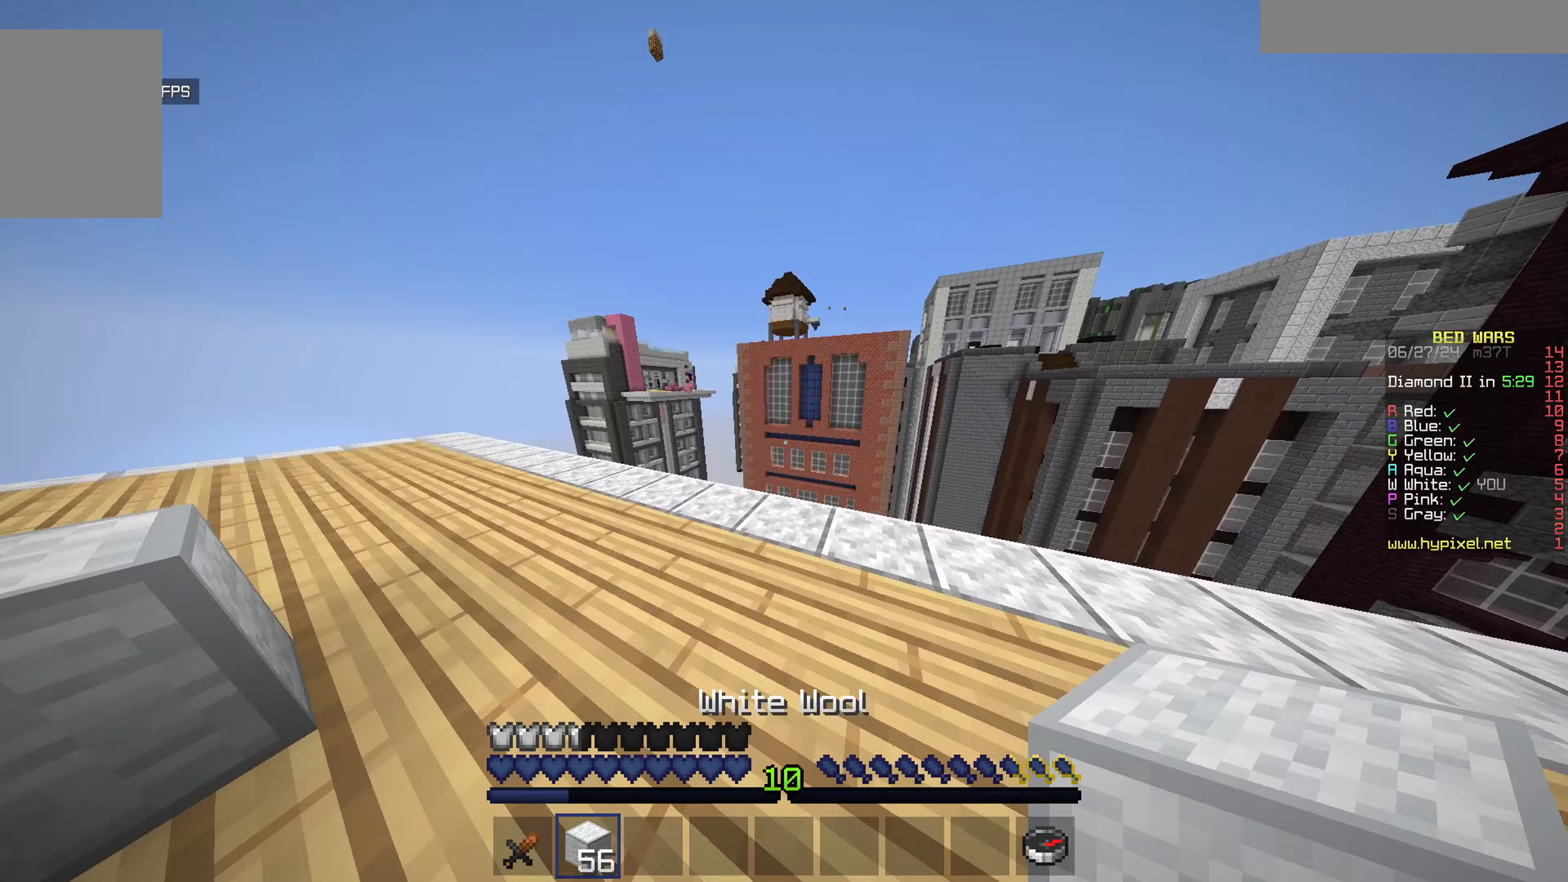
{"keys": ["a", "w"], "mouse": [], "events": []}
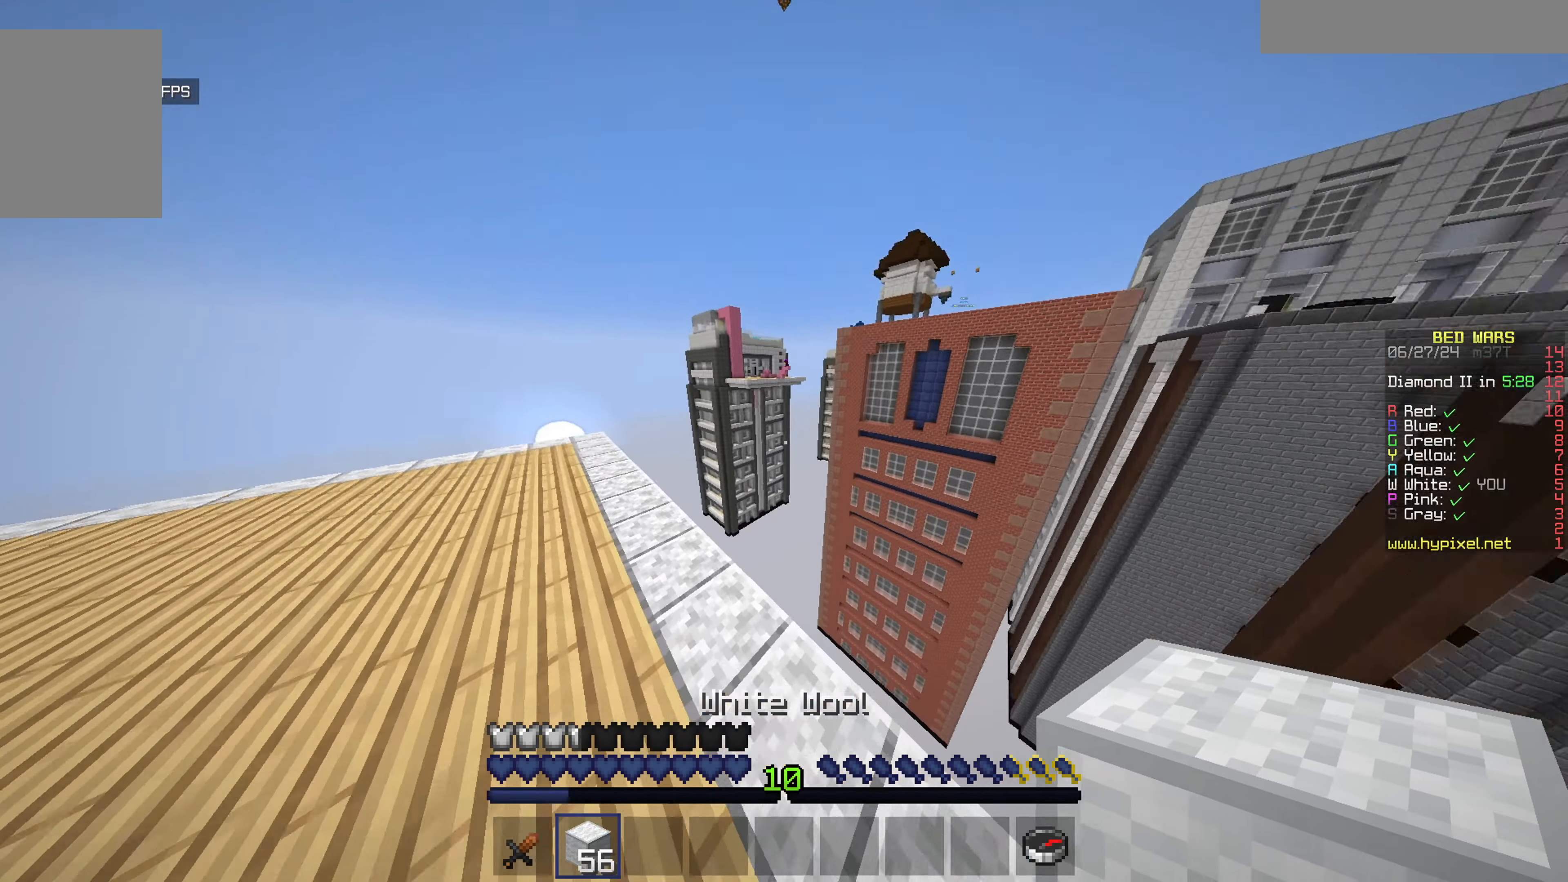
{"keys": ["w"], "mouse": [], "events": [[483, "a", "up"]]}
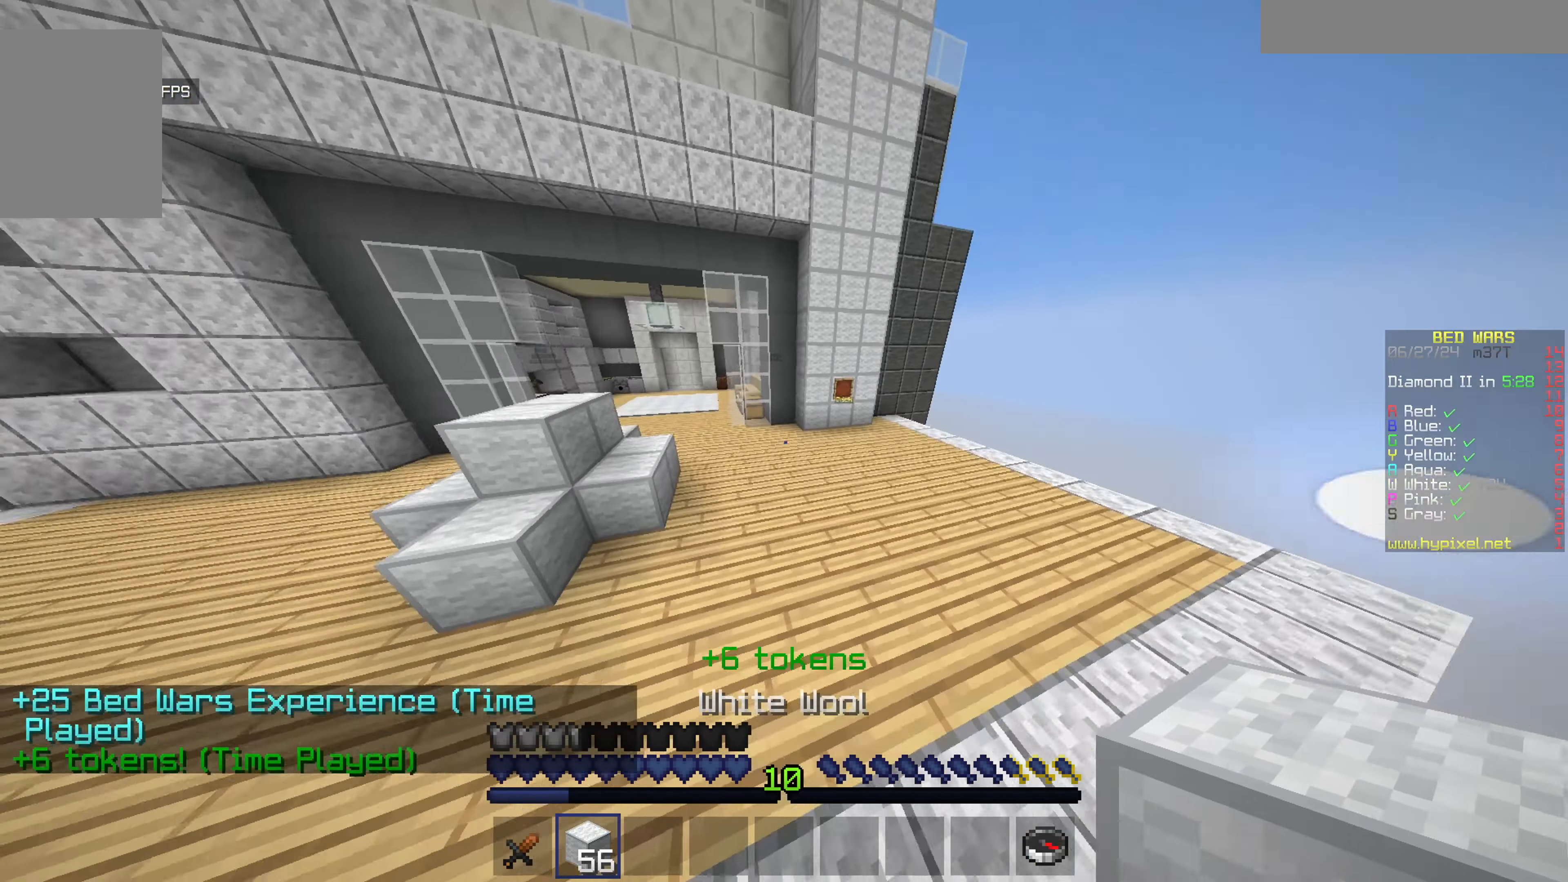
{"keys": ["w"], "mouse": [], "events": []}
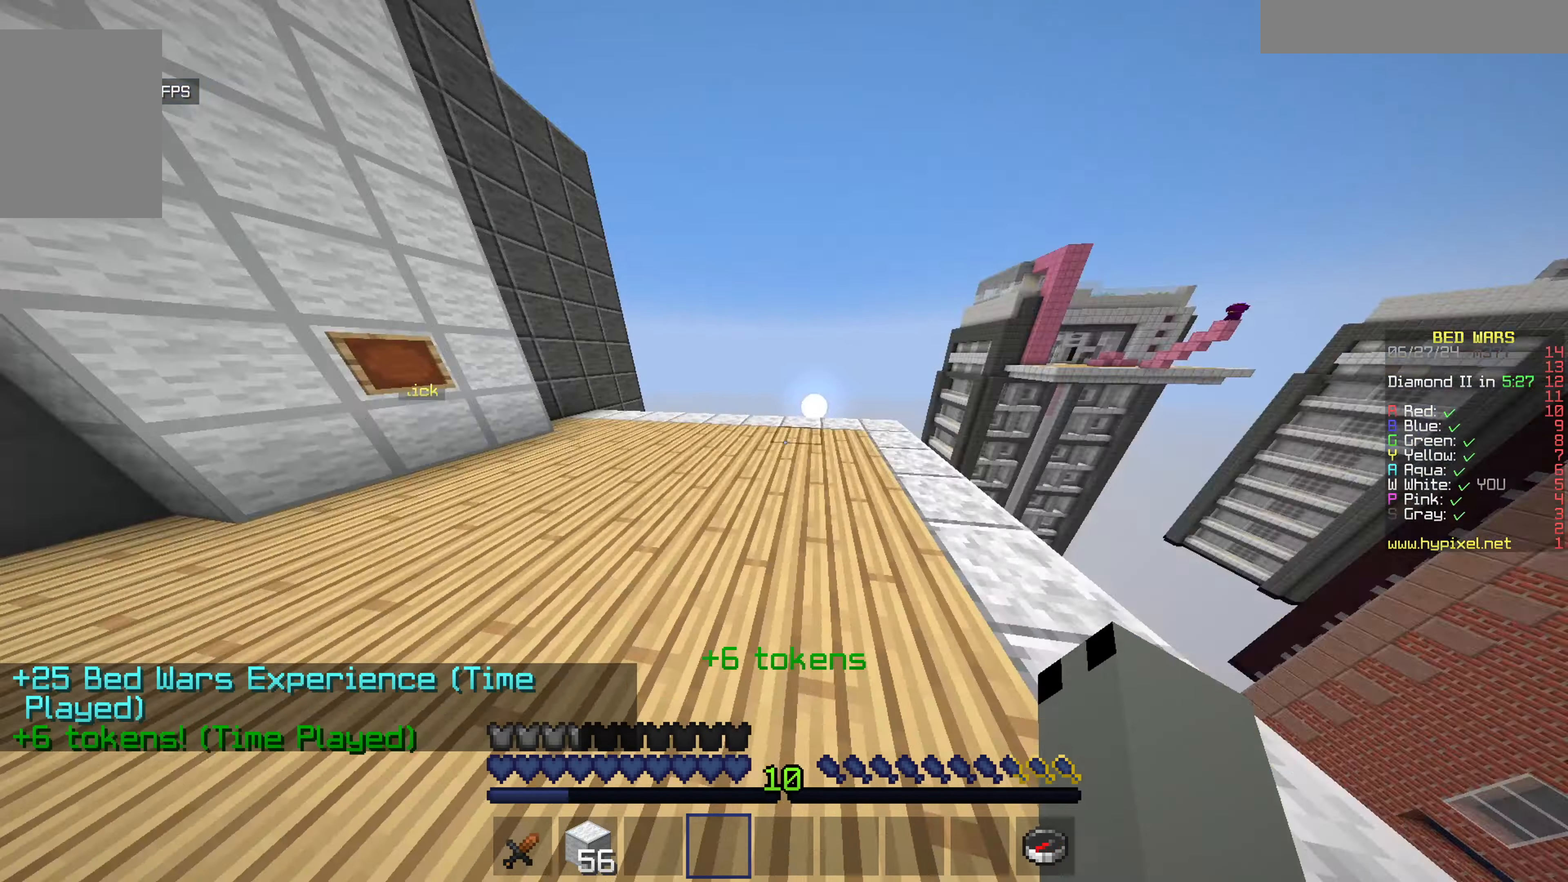
{"keys": ["w"], "mouse": [], "events": []}
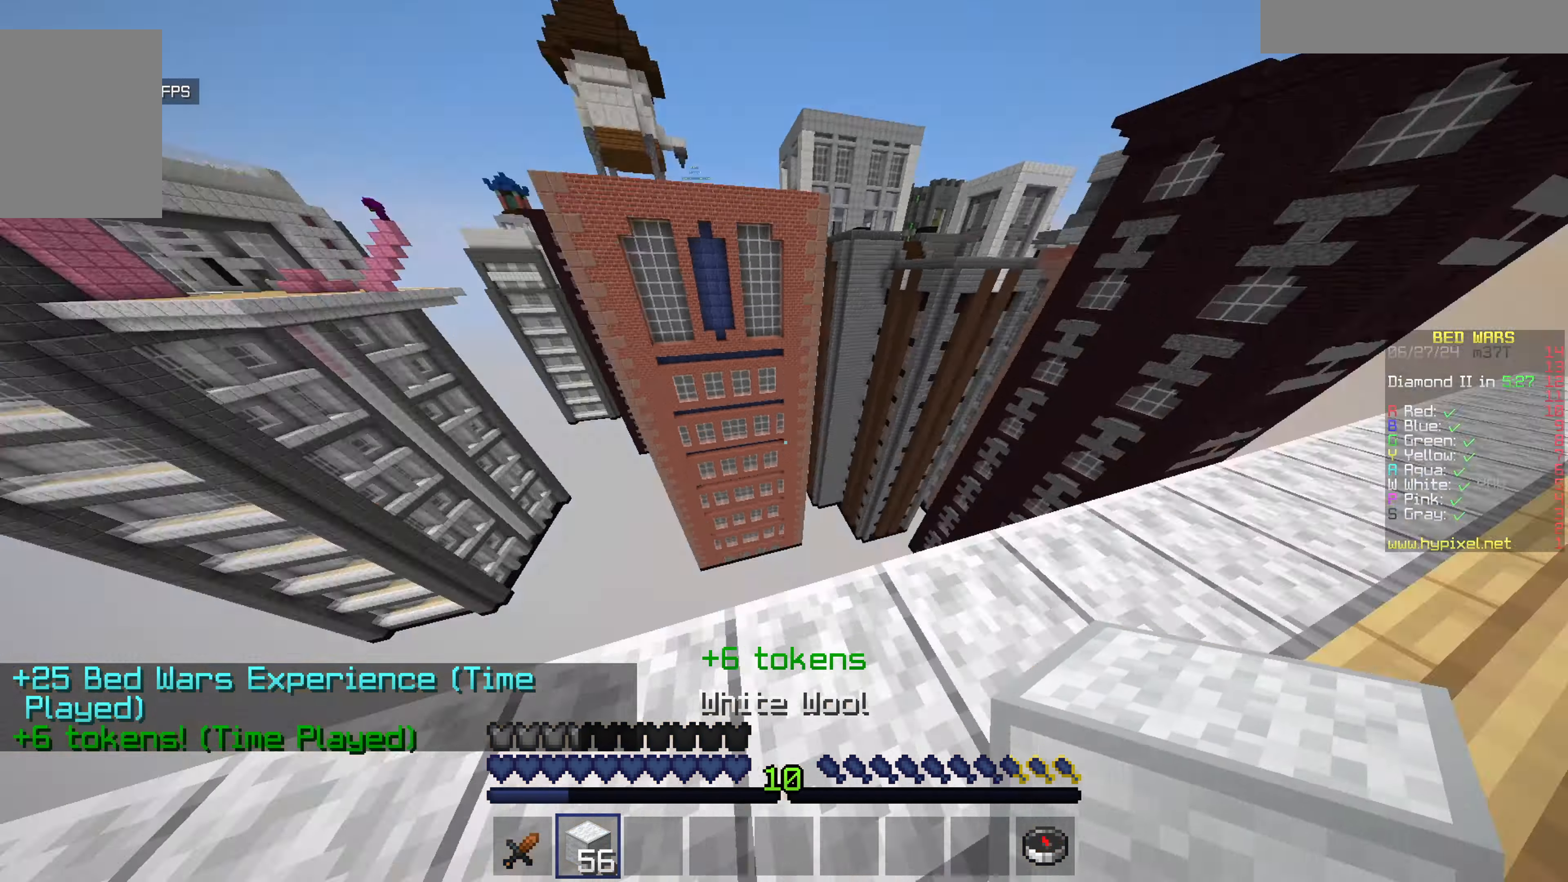
{"keys": ["a", "s"], "mouse": ["right"], "events": [[50, "a", "down"], [217, "w", "up"], [300, "s", "down"], [467, "mouse_right", "down"]]}
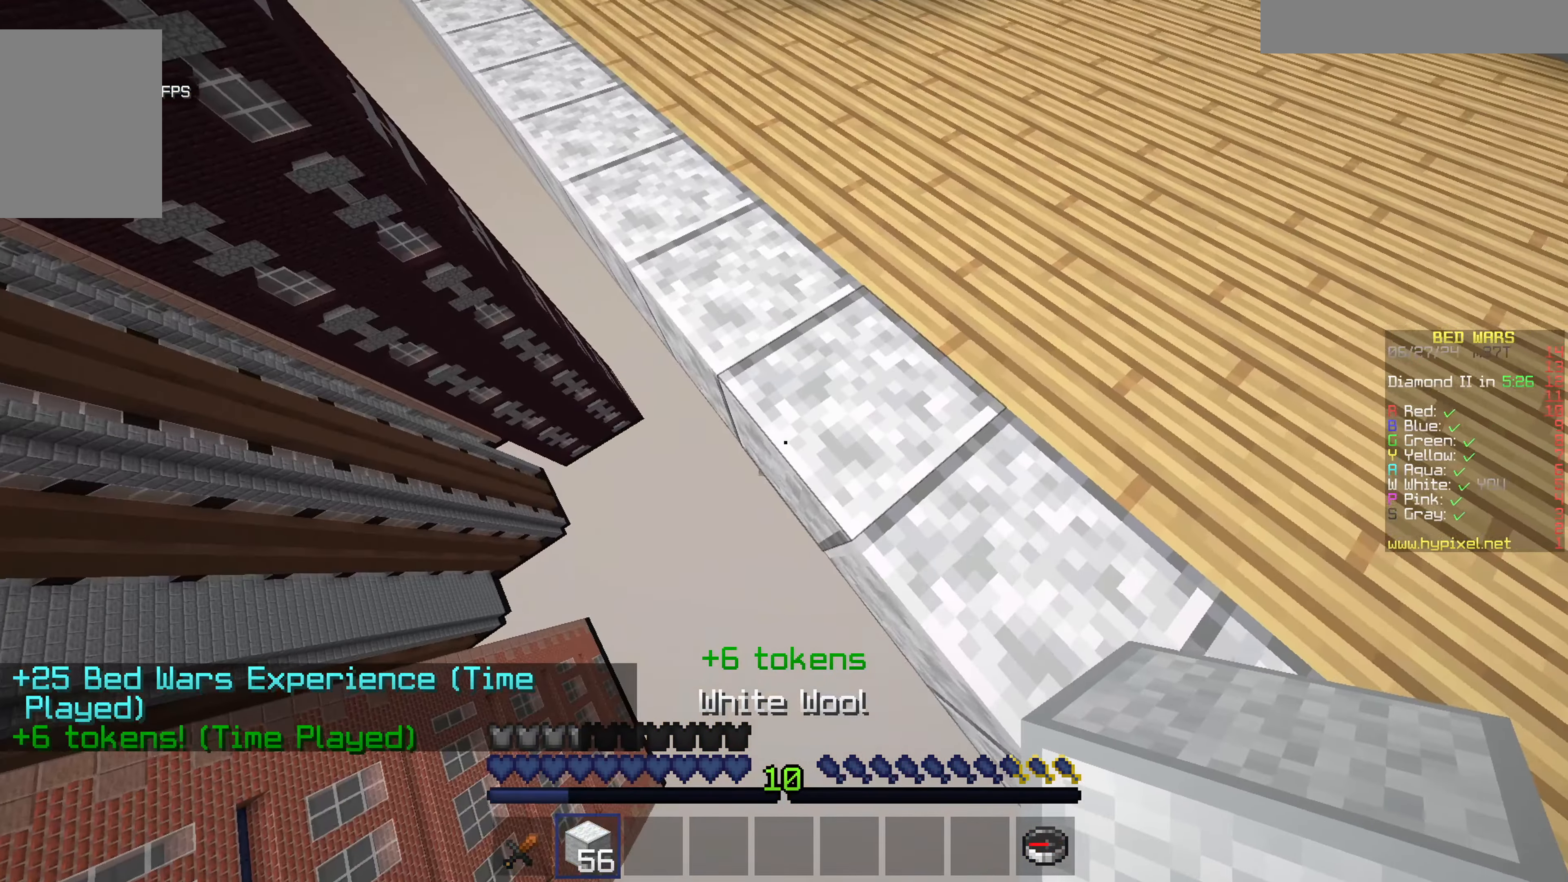
{"keys": ["a", "s"], "mouse": []}
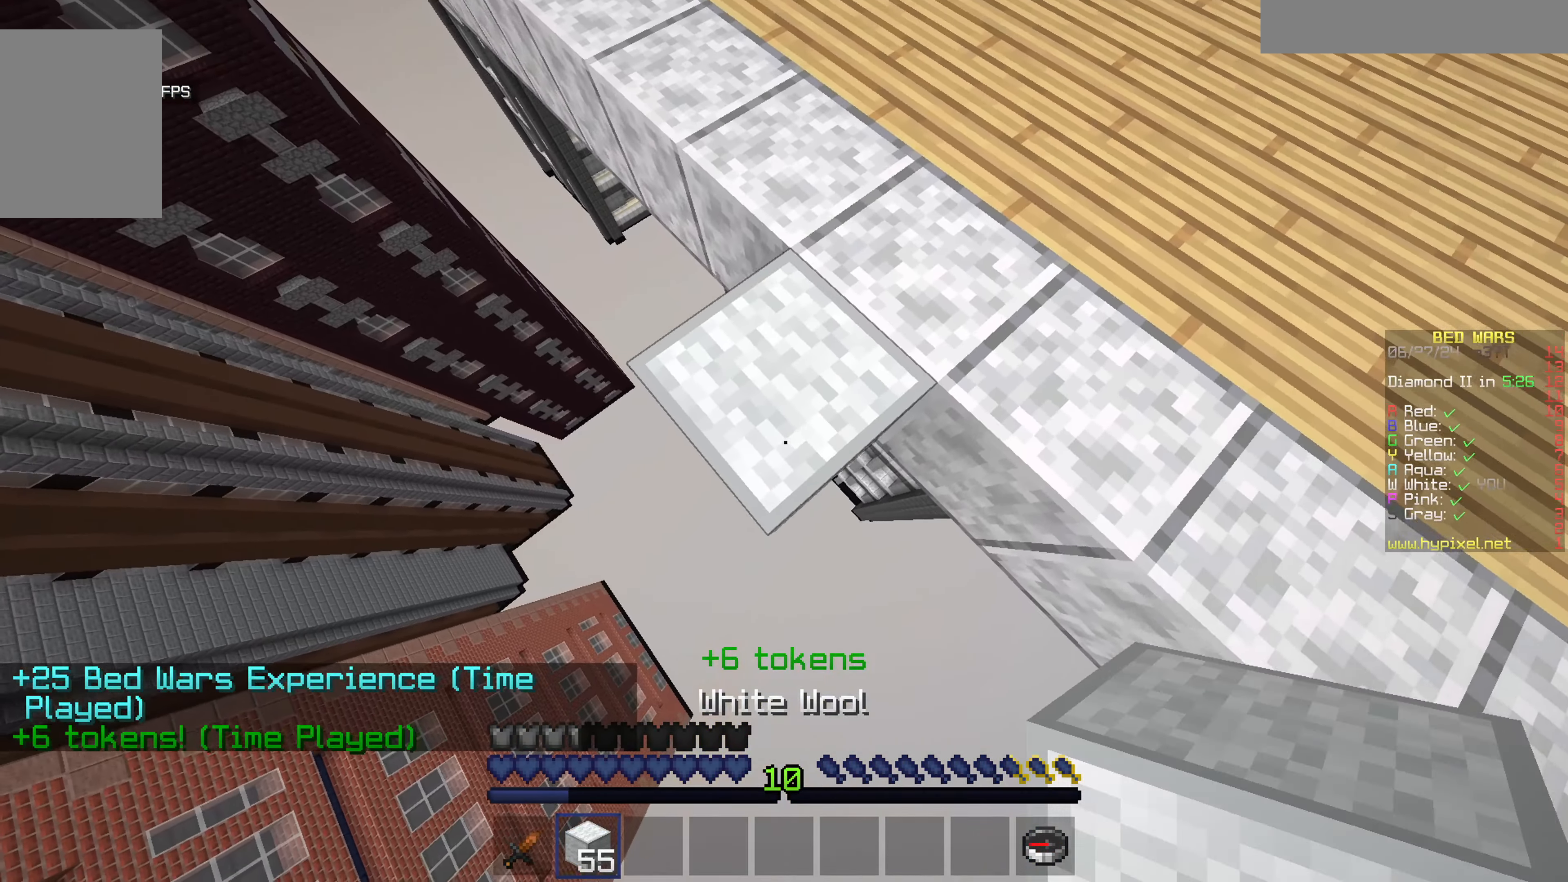
{"keys": ["a", "s"], "mouse": []}
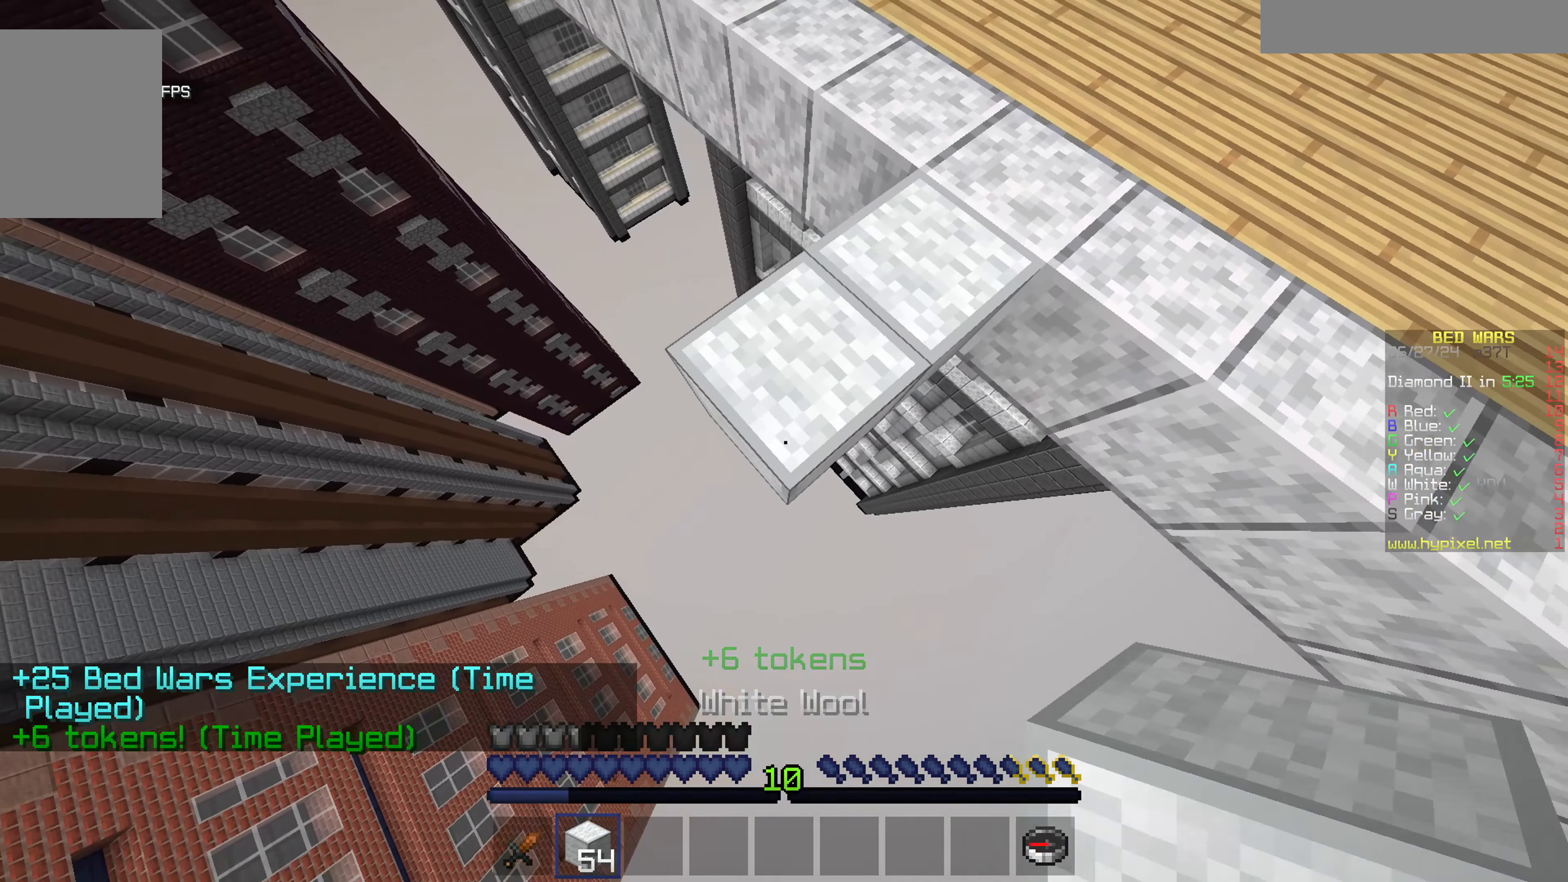
{"keys": ["a", "s"], "mouse": [], "events": [[183, "mouse_right", "down"], [333, "mouse_right", "up"]]}
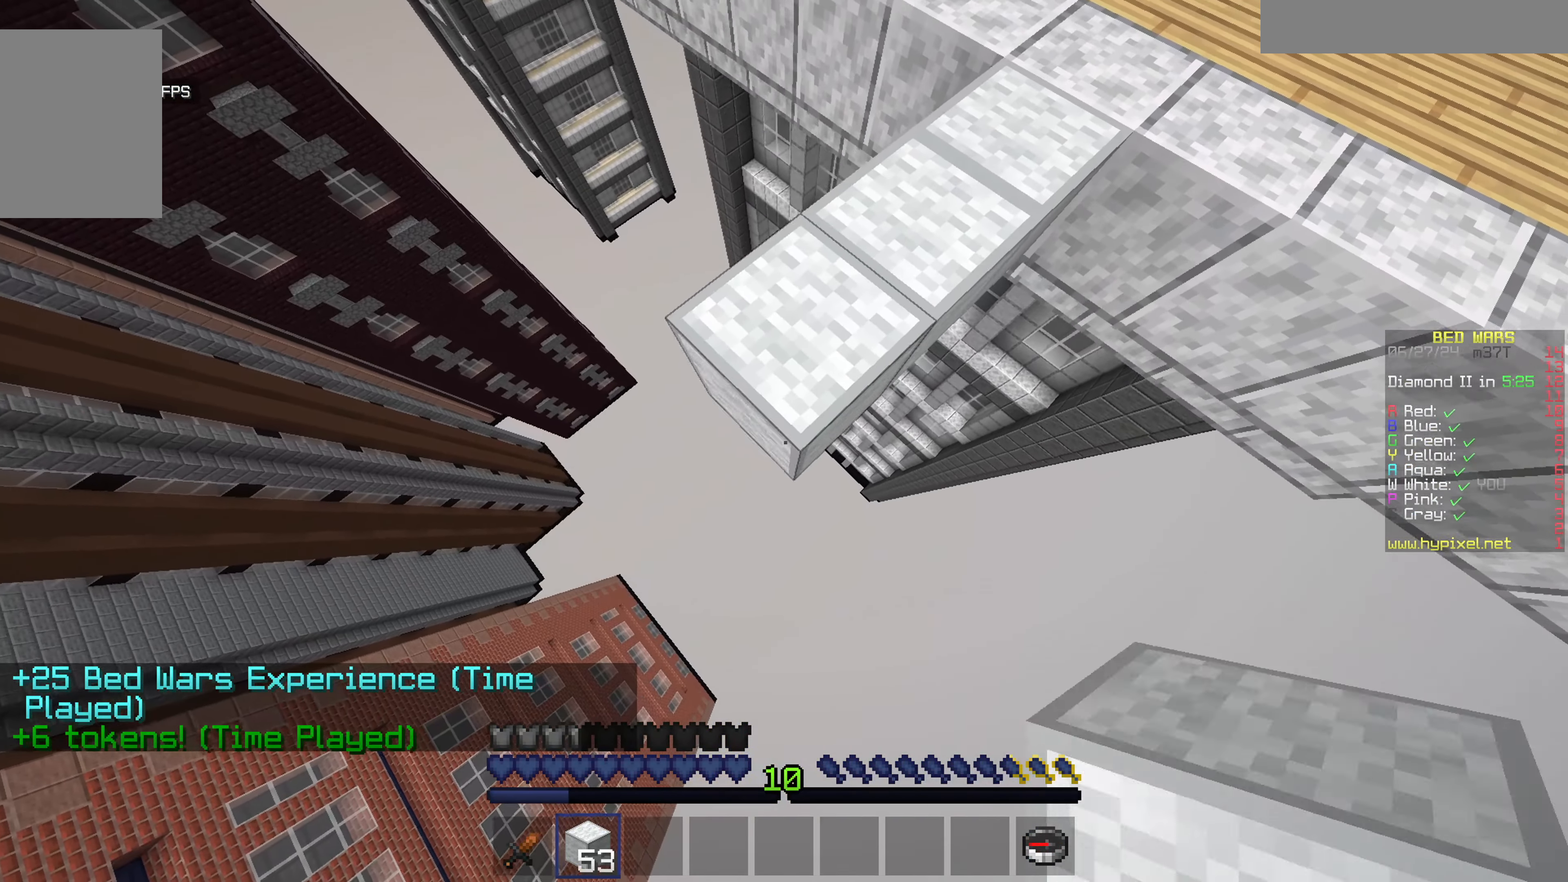
{"keys": ["a", "s"], "mouse": [], "events": [[100, "mouse_right", "down"], [317, "mouse_right", "up"]]}
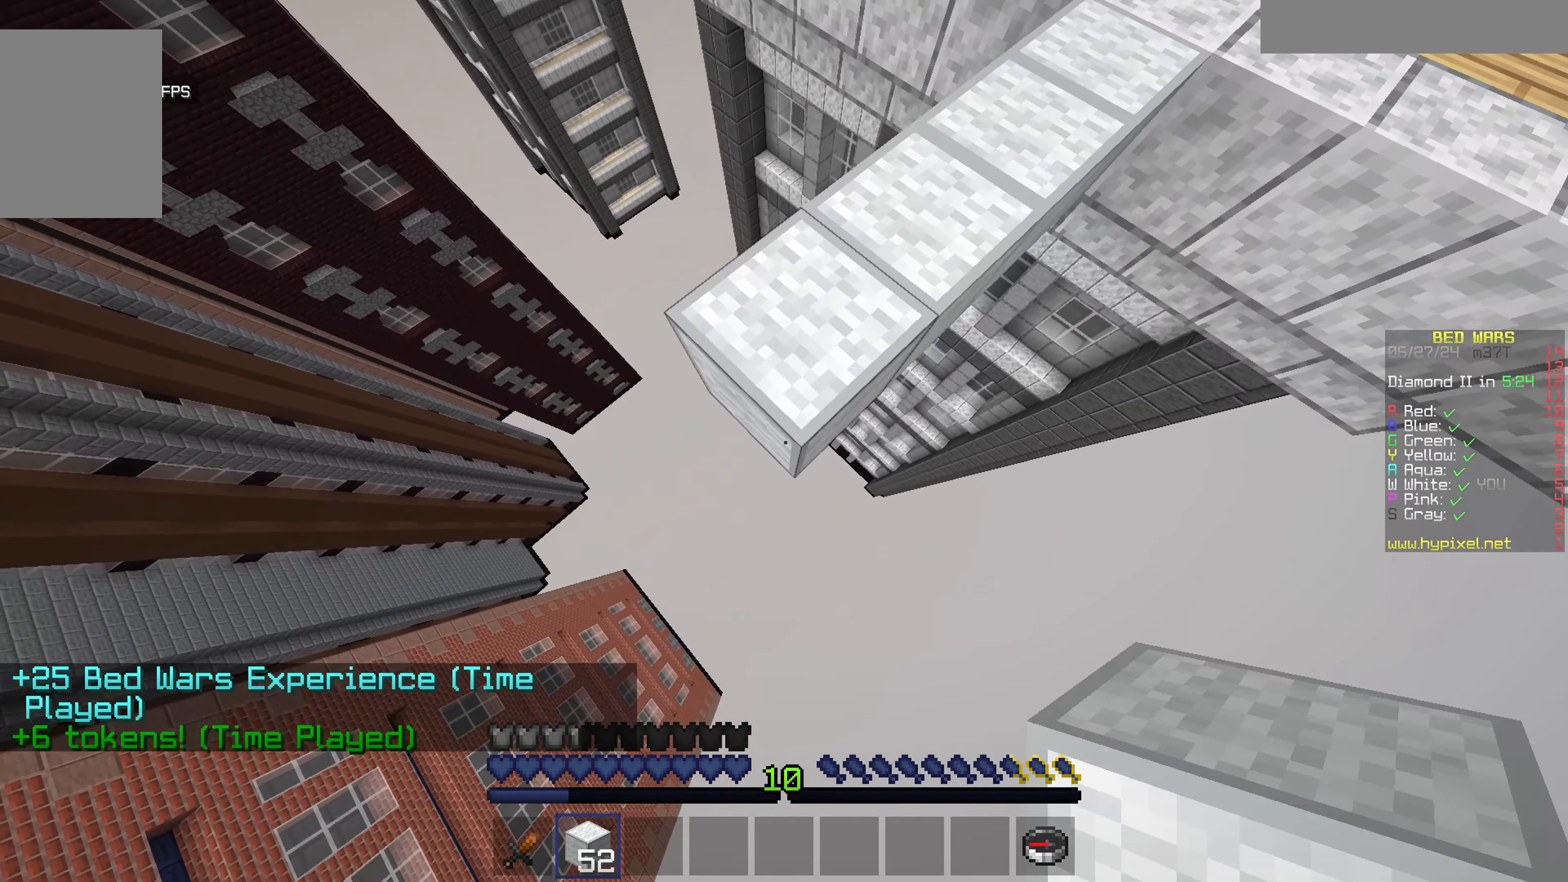
{"keys": ["a", "s"], "mouse": ["right"], "events": [[17, "mouse_right", "down"], [217, "mouse_right", "up"], [367, "mouse_right", "down"]]}
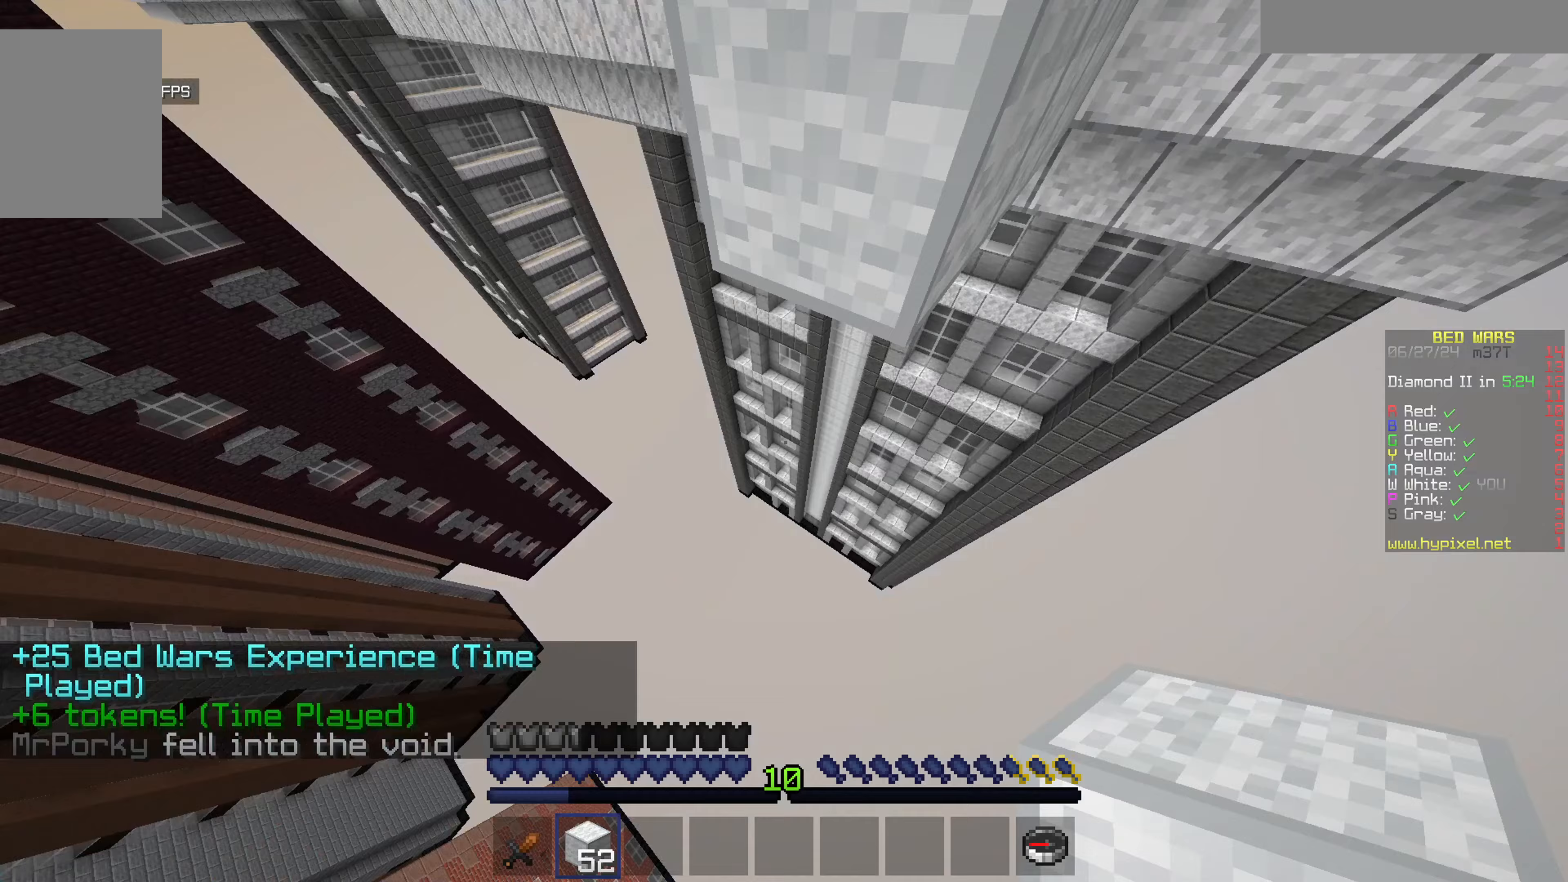
{"keys": [], "mouse": [], "events": [[33, "s", "up"], [133, "a", "up"], [500, "mouse_right", "up"]]}
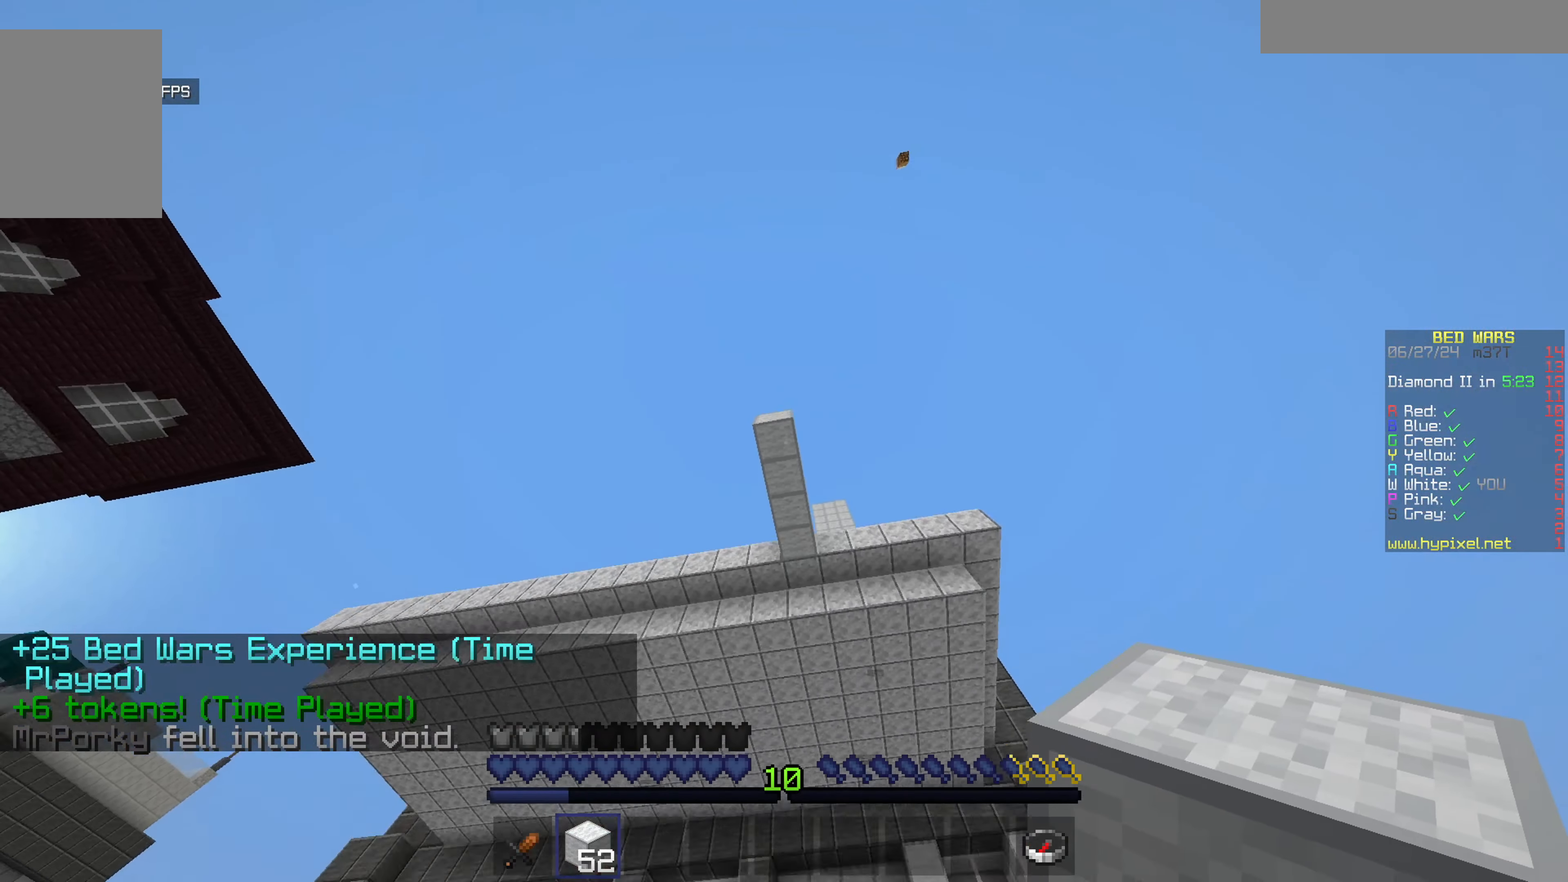
{"keys": [], "mouse": [], "events": [[100, "mouse_right", "down"], [200, "mouse_right", "up"], [250, "mouse_left", "down"], [417, "mouse_left", "up"]]}
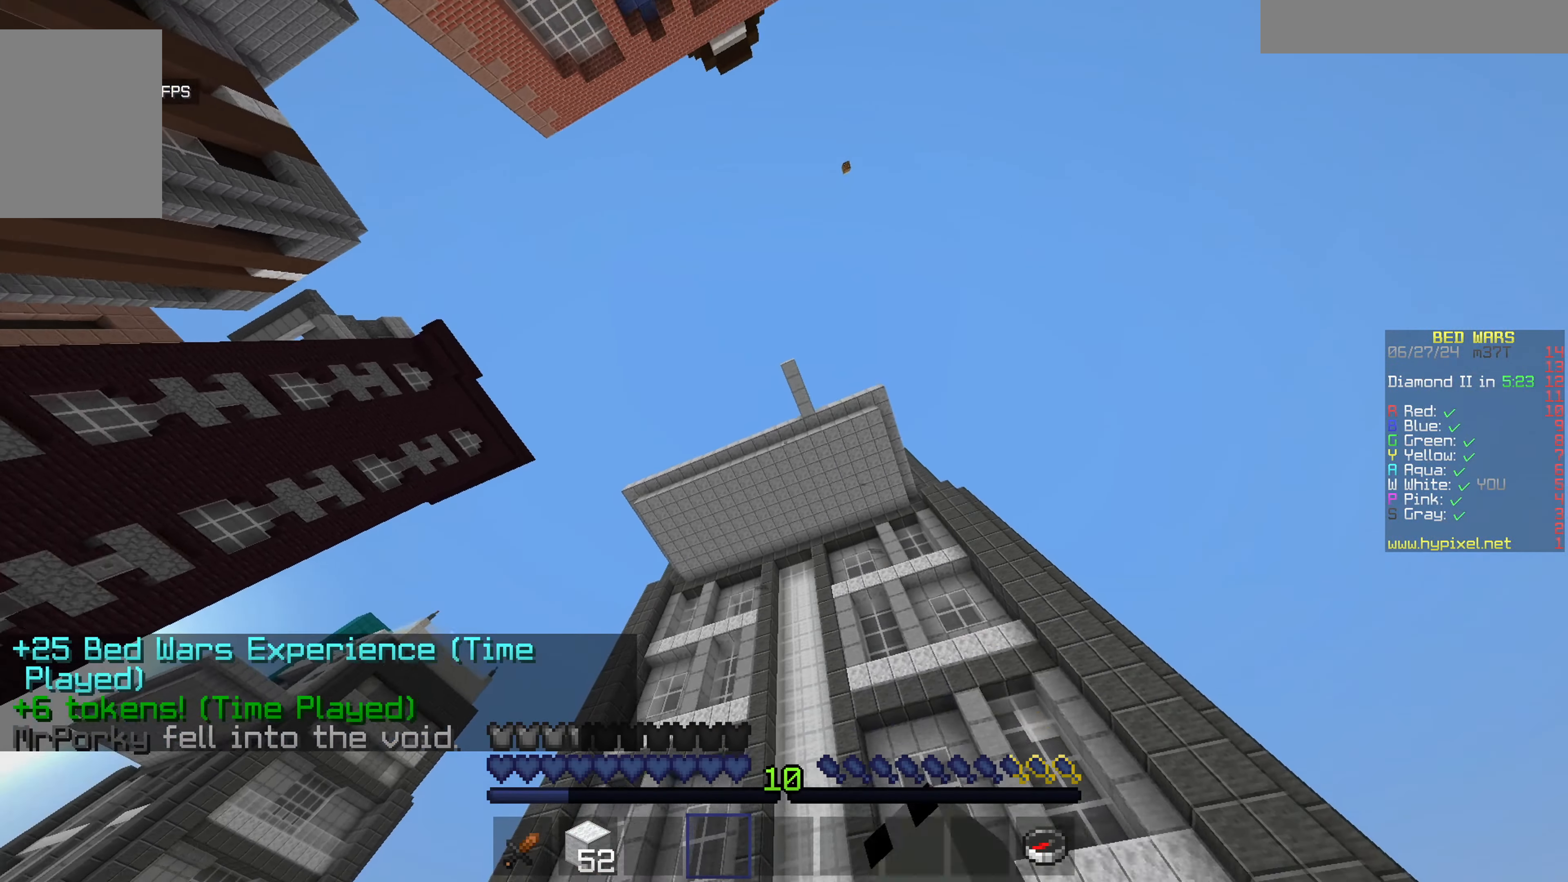
{"keys": [], "mouse": [], "events": []}
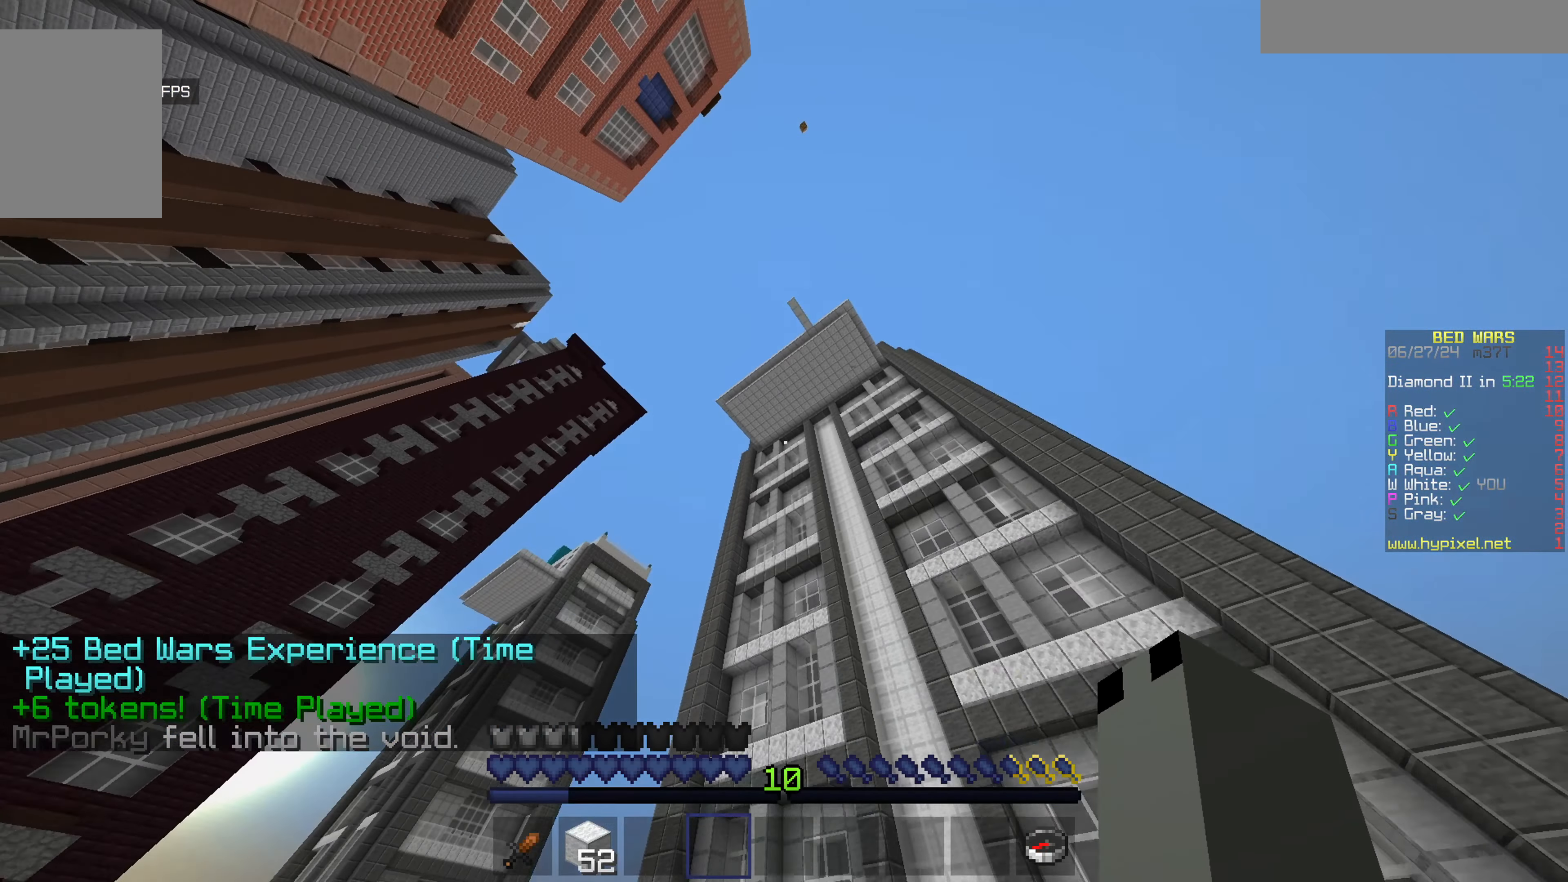
{"keys": [], "mouse": [], "events": []}
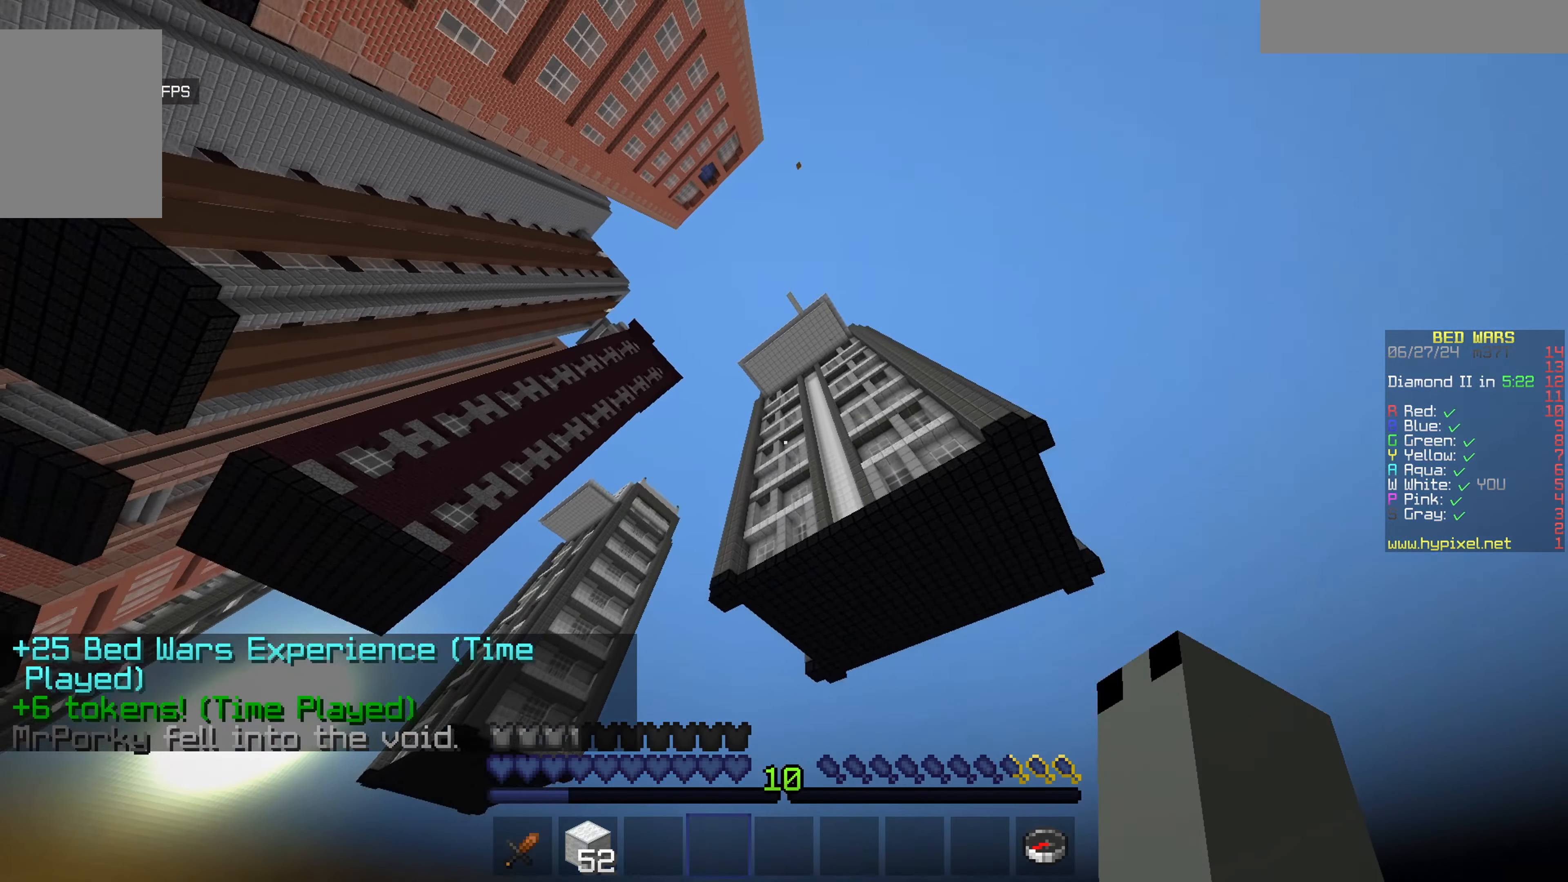
{"keys": [], "mouse": [], "events": []}
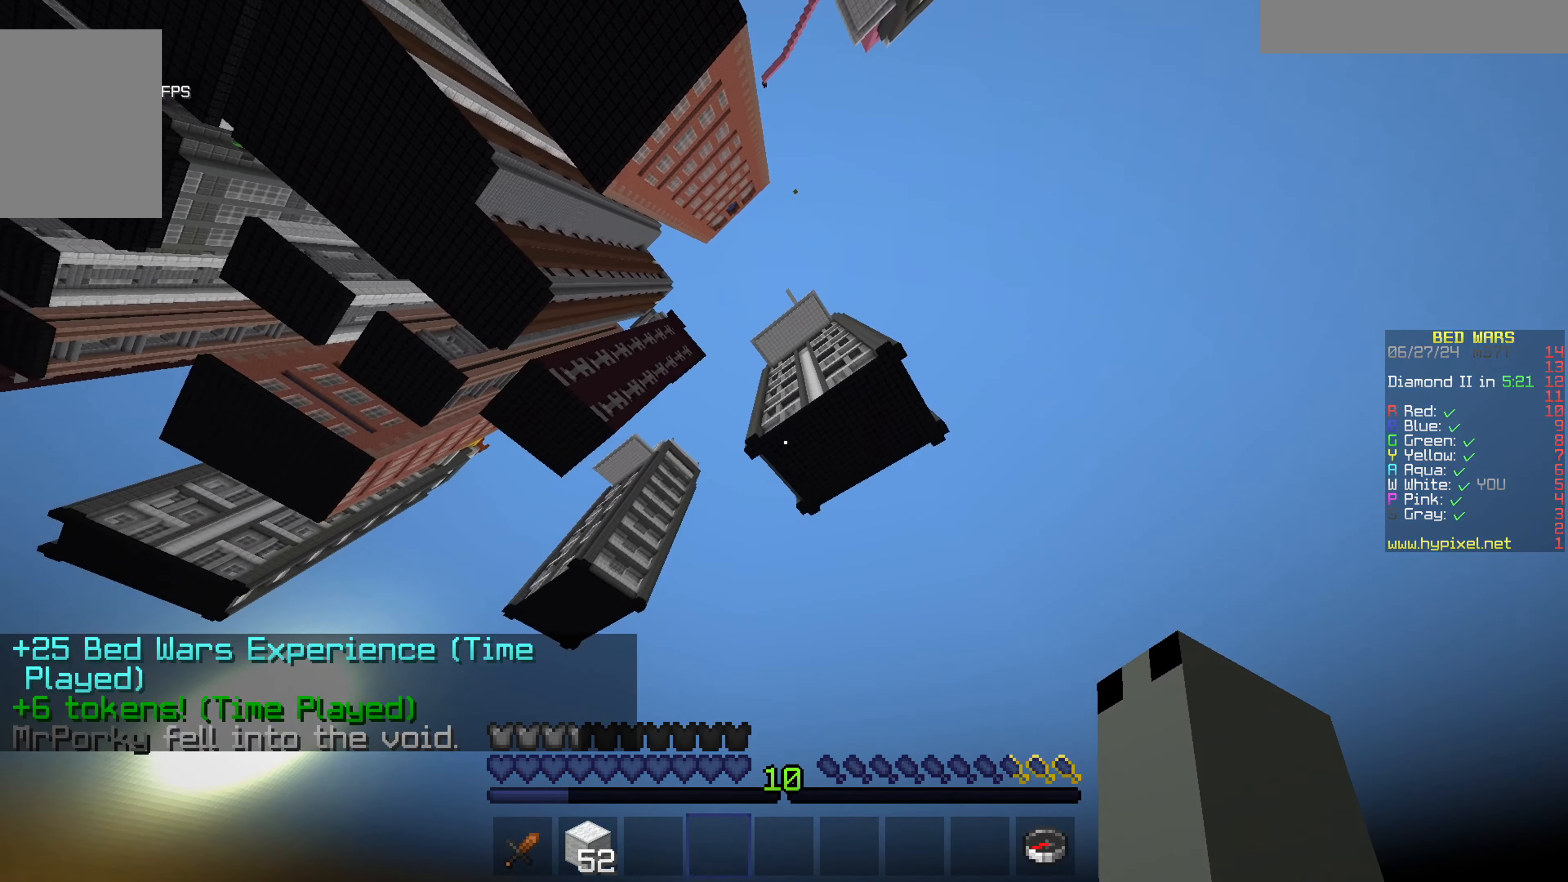
{"keys": ["s"], "mouse": [], "events": [[333, "s", "down"], [400, "mouse_left", "down"], [500, "mouse_left", "up"]]}
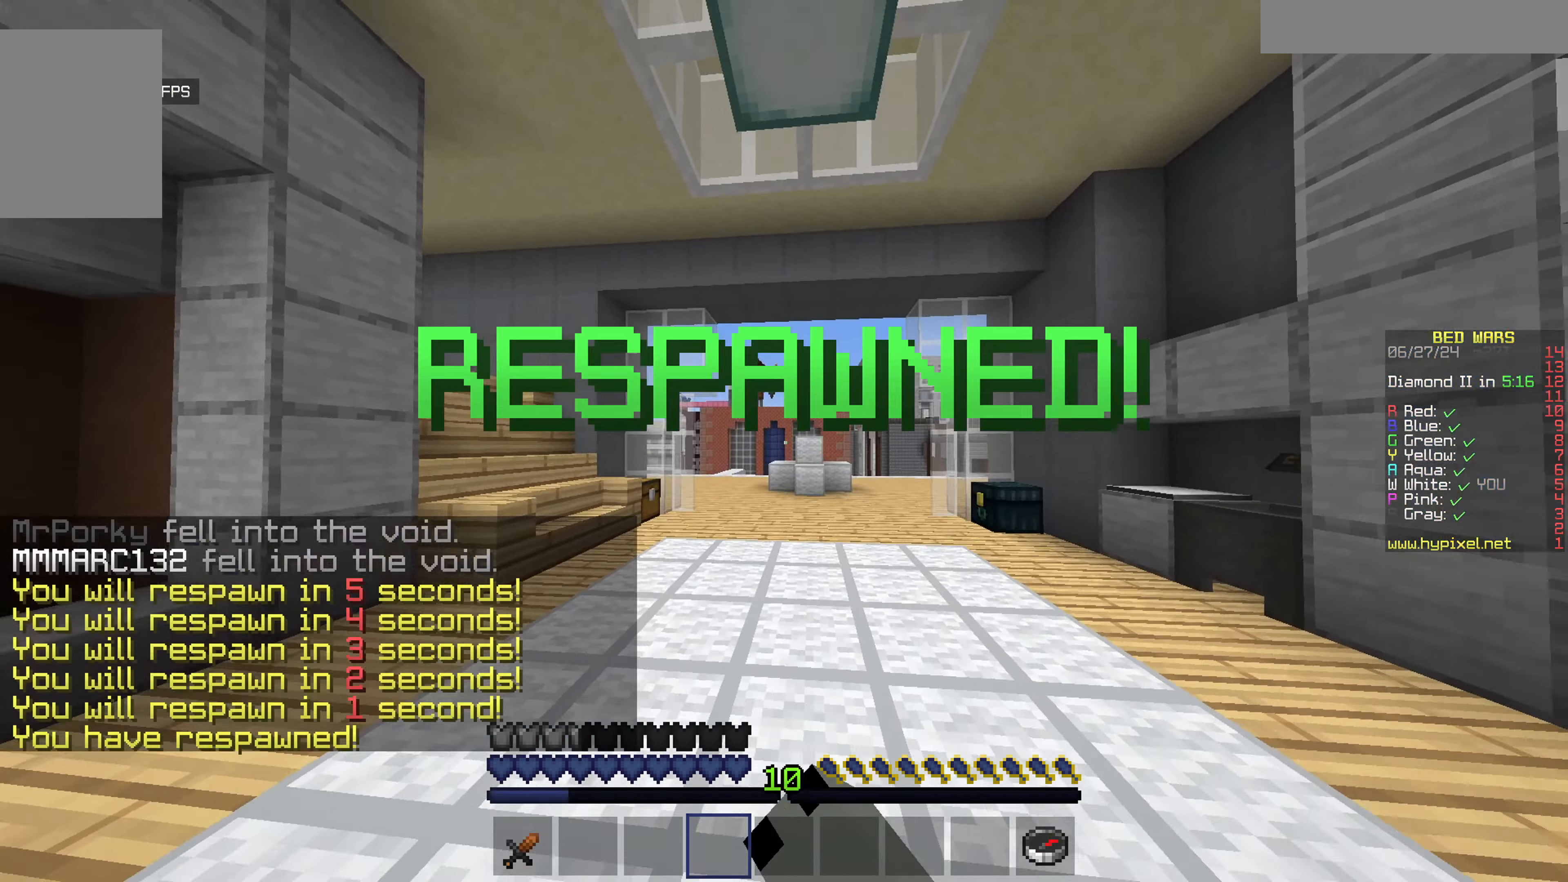
{"keys": ["s"], "mouse": [], "events": [[167, "mouse_left", "down"], [267, "mouse_left", "up"]]}